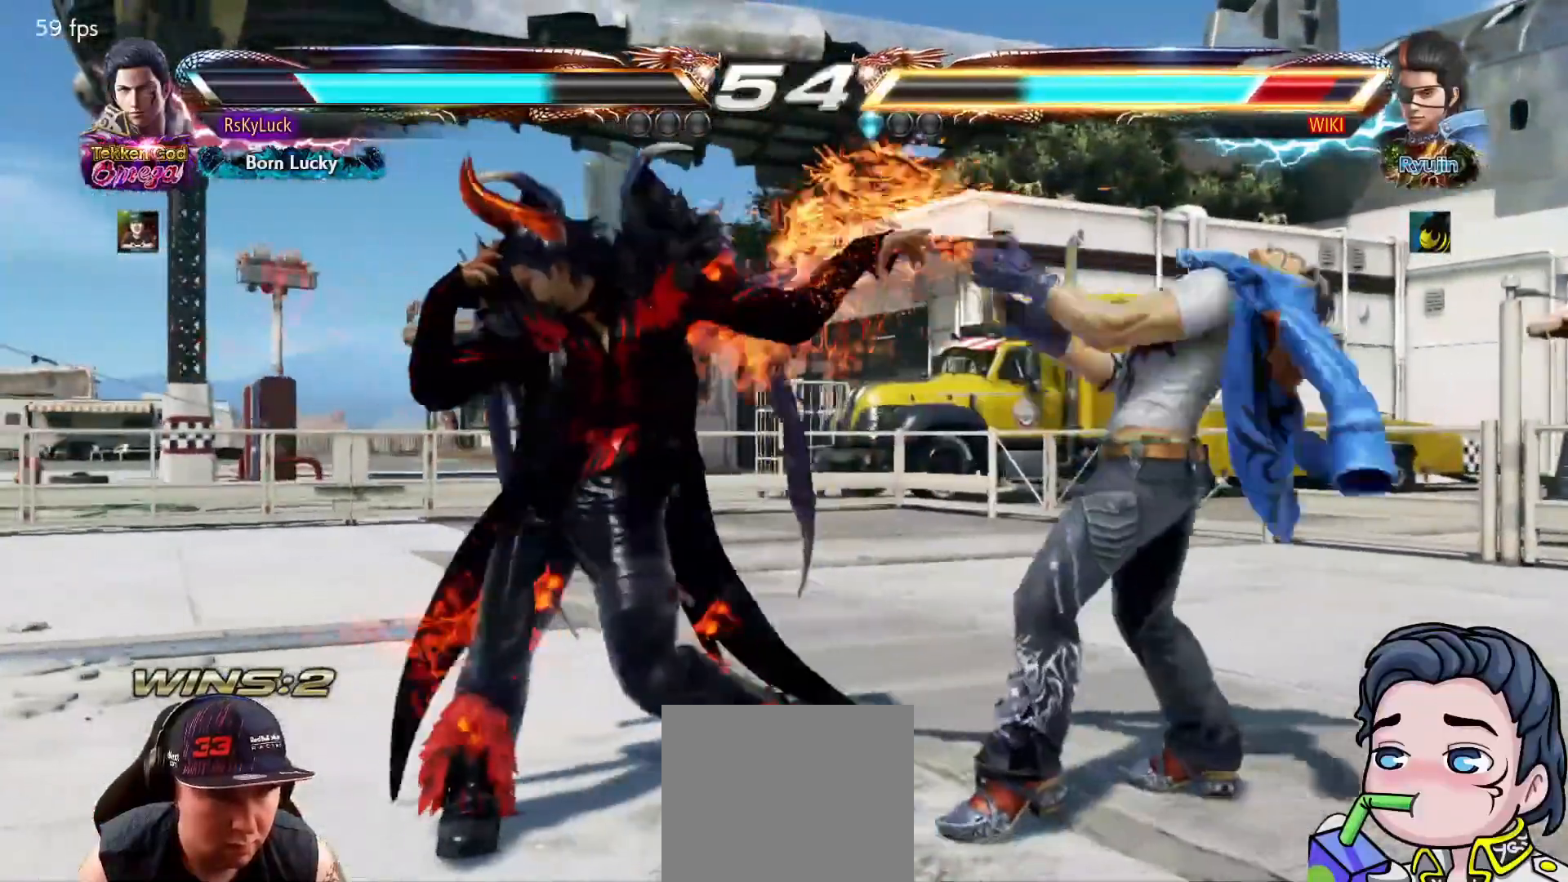
Gameplay with a controller (PlayStation layout); each line is a JSON object with the inputs held at the frame after it. "events" lists button and stick changes between this image and that frame as [ms after this image, input, new state], when the widget could be followed in between. Not read: left_stick.
{"buttons": ["SQUARE", "DPAD_LEFT"], "right_stick": "center", "events": [[117, "DPAD_LEFT", "down"], [200, "SQUARE", "down"], [317, "SQUARE", "up"], [367, "SQUARE", "down"], [467, "SQUARE", "up"], [500, "SQUARE", "down"]]}
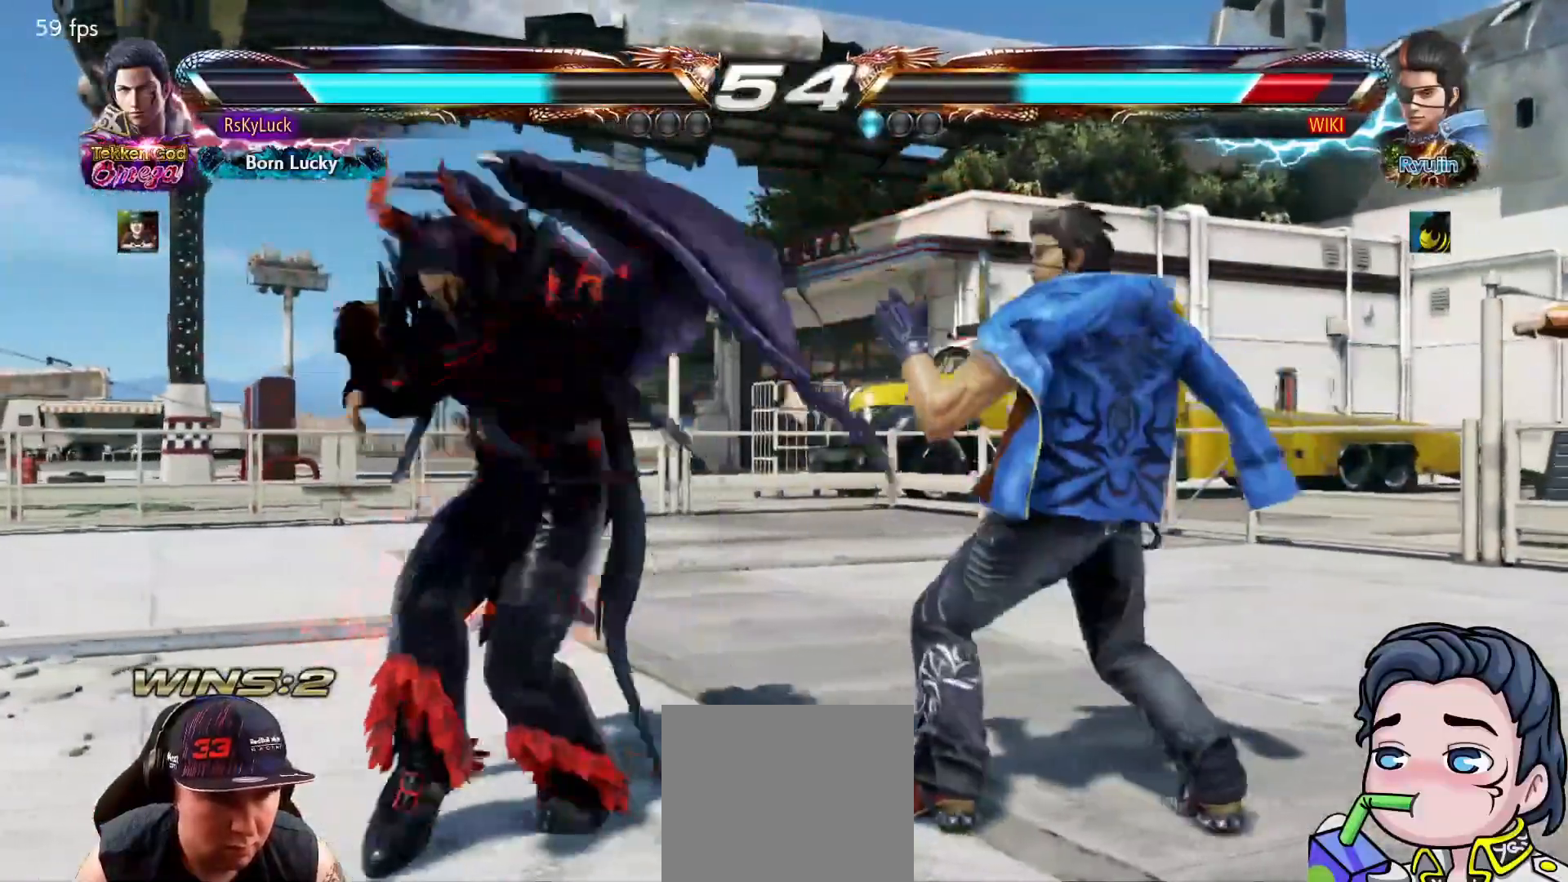
{"buttons": [], "right_stick": "center", "events": [[17, "DPAD_LEFT", "up"], [133, "SQUARE", "up"], [183, "SQUARE", "down"], [317, "SQUARE", "up"]]}
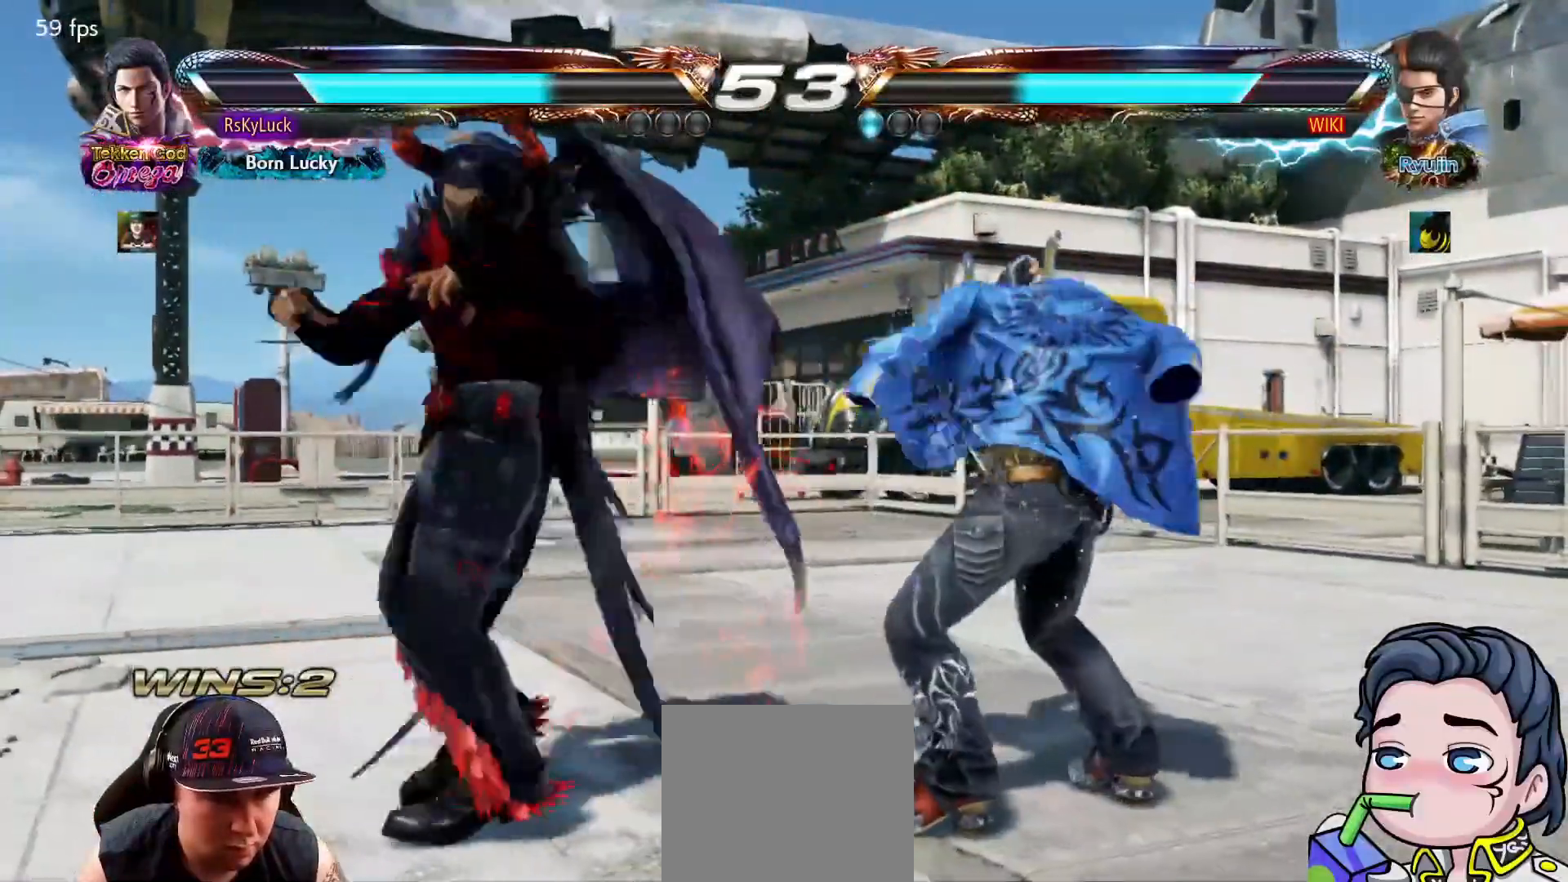
{"buttons": [], "right_stick": "center", "events": [[50, "DPAD_LEFT", "down"], [150, "DPAD_LEFT", "up"], [200, "DPAD_LEFT", "down"], [317, "DPAD_LEFT", "up"], [383, "DPAD_LEFT", "down"], [433, "DPAD_LEFT", "up"]]}
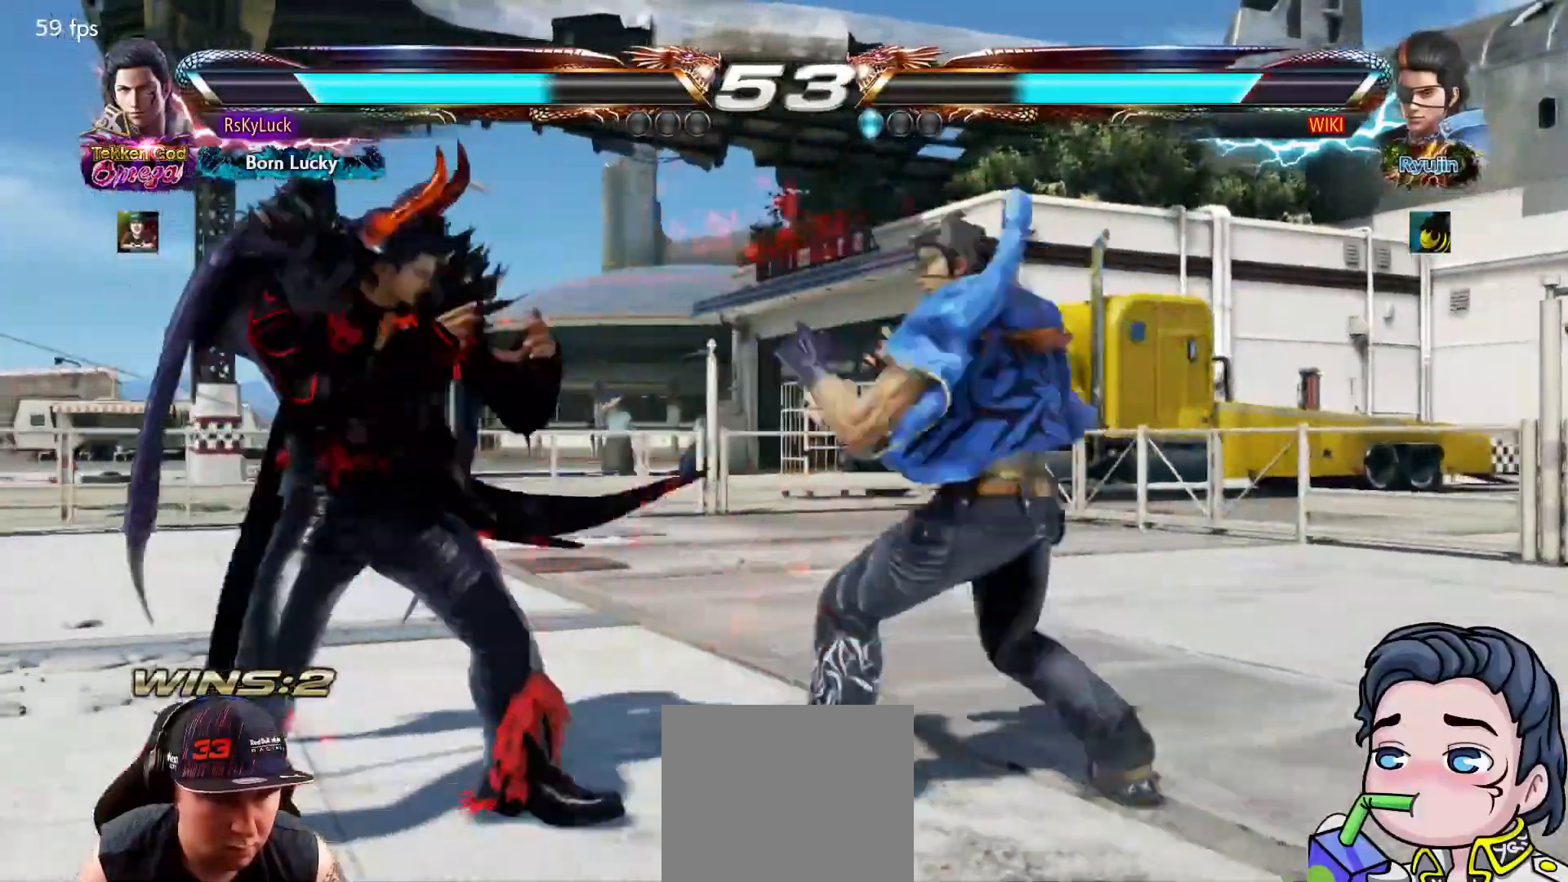
{"buttons": [], "right_stick": "center", "events": [[167, "DPAD_LEFT", "down"], [267, "DPAD_LEFT", "up"], [350, "DPAD_LEFT", "down"], [483, "DPAD_LEFT", "up"]]}
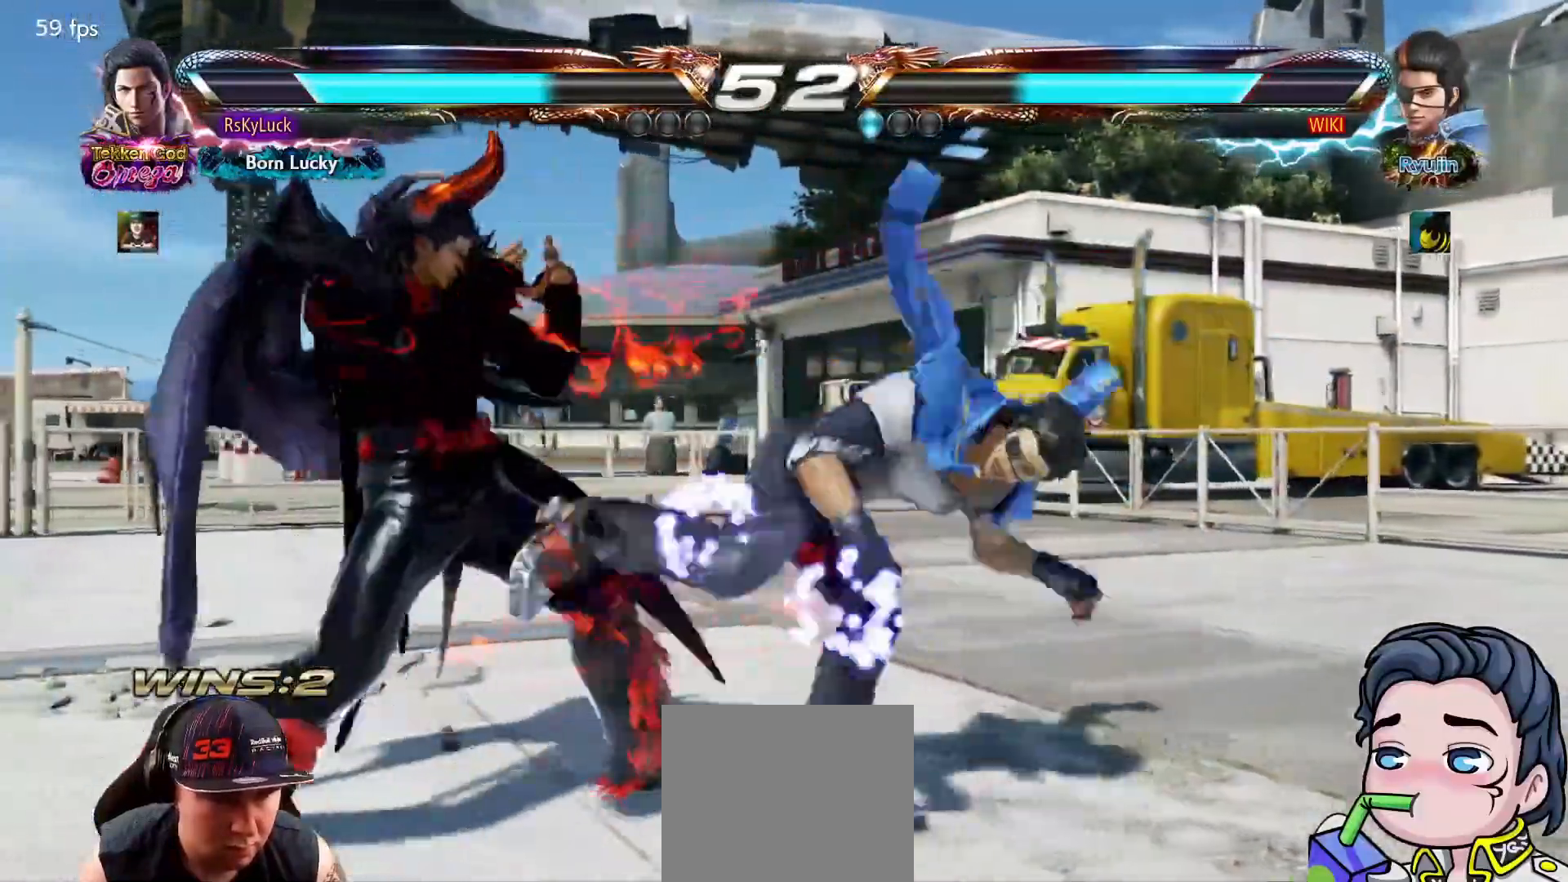
{"buttons": [], "right_stick": "center", "events": [[283, "DPAD_RIGHT", "down"], [350, "DPAD_RIGHT", "up"], [400, "DPAD_RIGHT", "down"], [500, "DPAD_RIGHT", "up"]]}
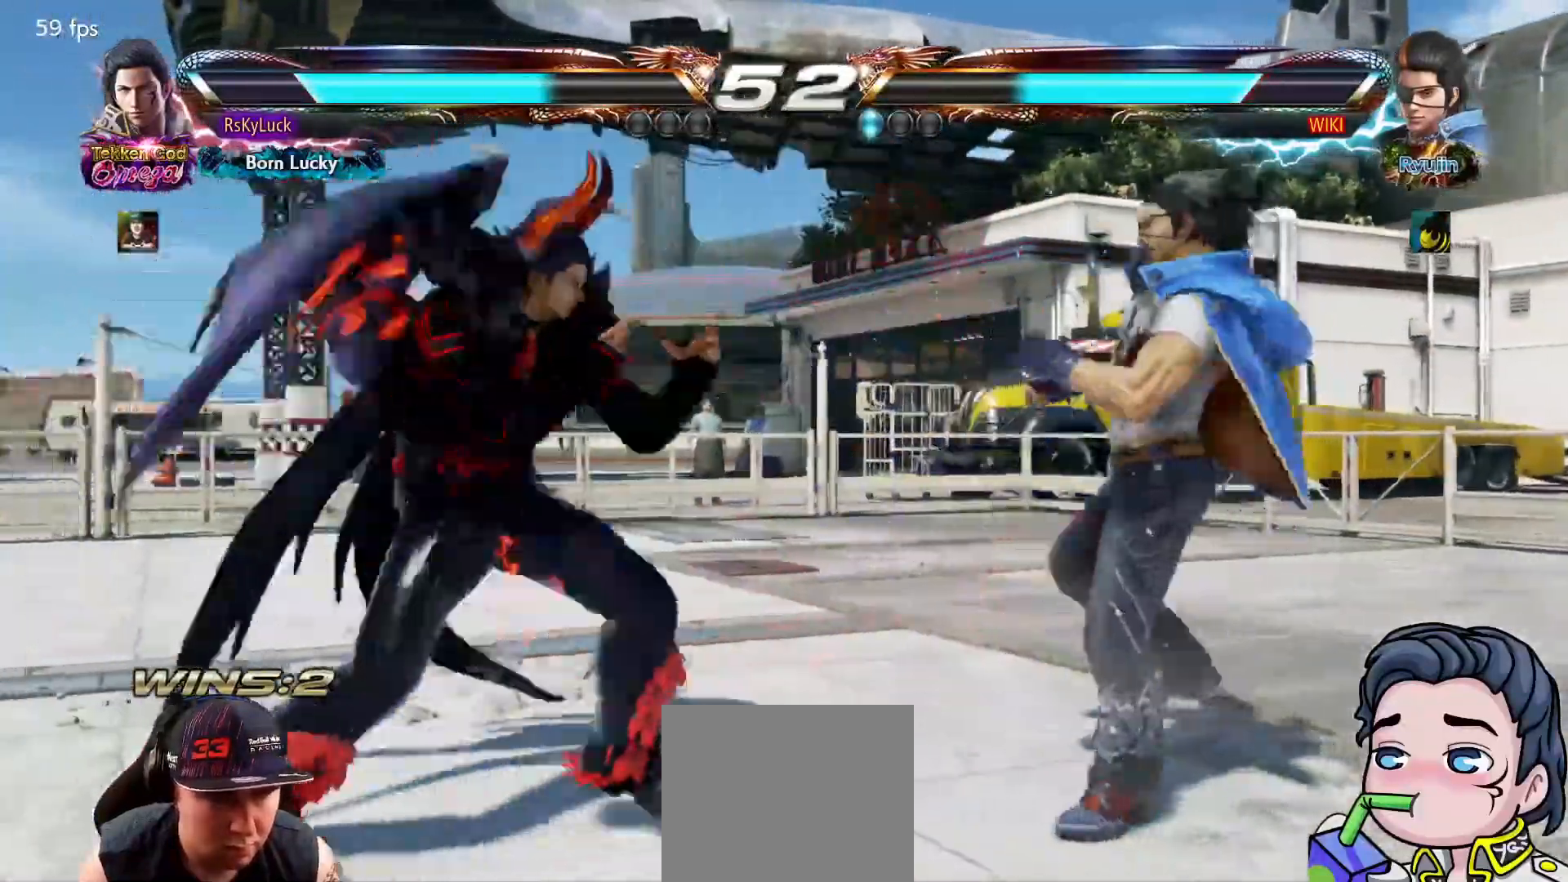
{"buttons": ["CROSS"], "right_stick": "center", "events": [[100, "DPAD_LEFT", "down"], [200, "DPAD_LEFT", "up"], [300, "DPAD_DOWN", "down"], [300, "DPAD_LEFT", "down"], [333, "CIRCLE", "down"], [450, "CIRCLE", "up"], [450, "DPAD_LEFT", "up"], [467, "DPAD_DOWN", "up"], [500, "CROSS", "down"]]}
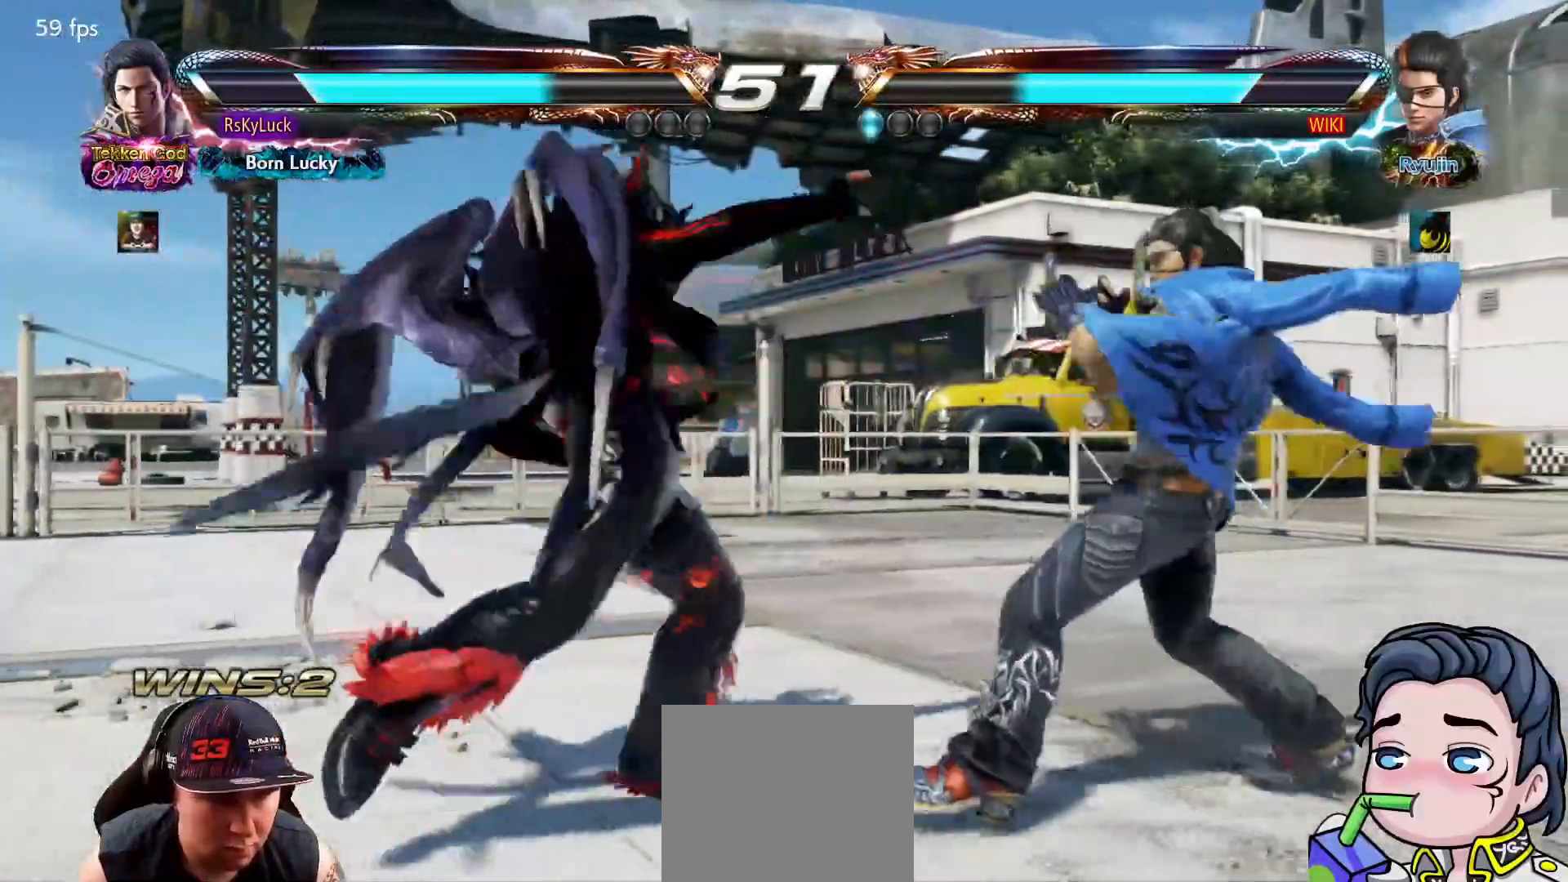
{"buttons": ["CROSS"], "right_stick": "center", "events": []}
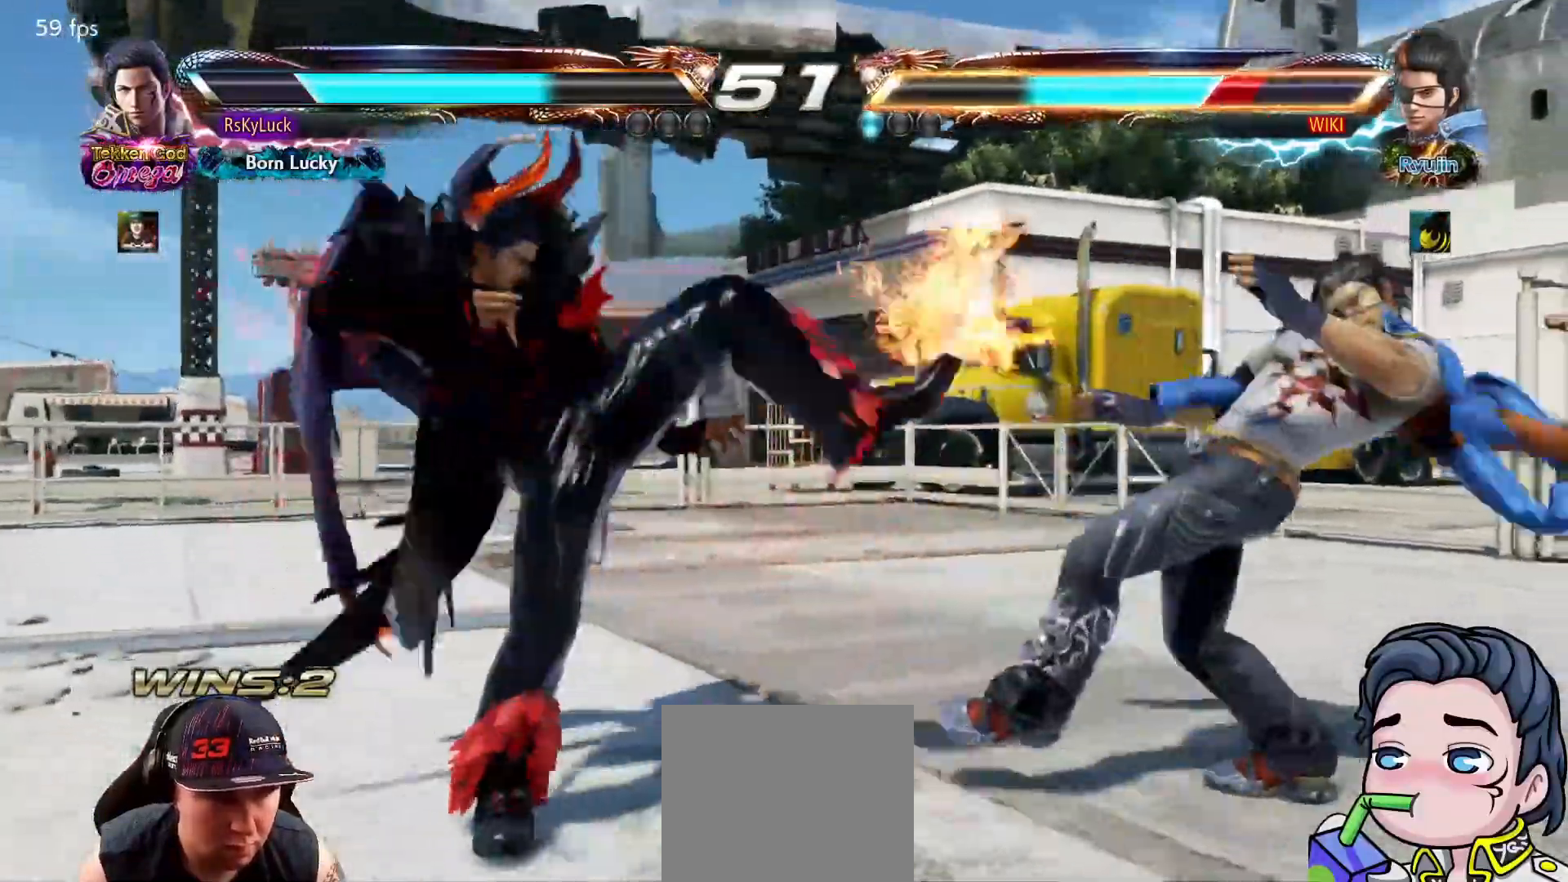
{"buttons": ["CROSS", "DPAD_RIGHT"], "right_stick": "center", "events": [[100, "CROSS", "up"], [250, "DPAD_RIGHT", "down"], [333, "DPAD_RIGHT", "up"], [417, "DPAD_RIGHT", "down"], [433, "DPAD_RIGHT", "up"], [483, "DPAD_RIGHT", "down"], [500, "CROSS", "down"]]}
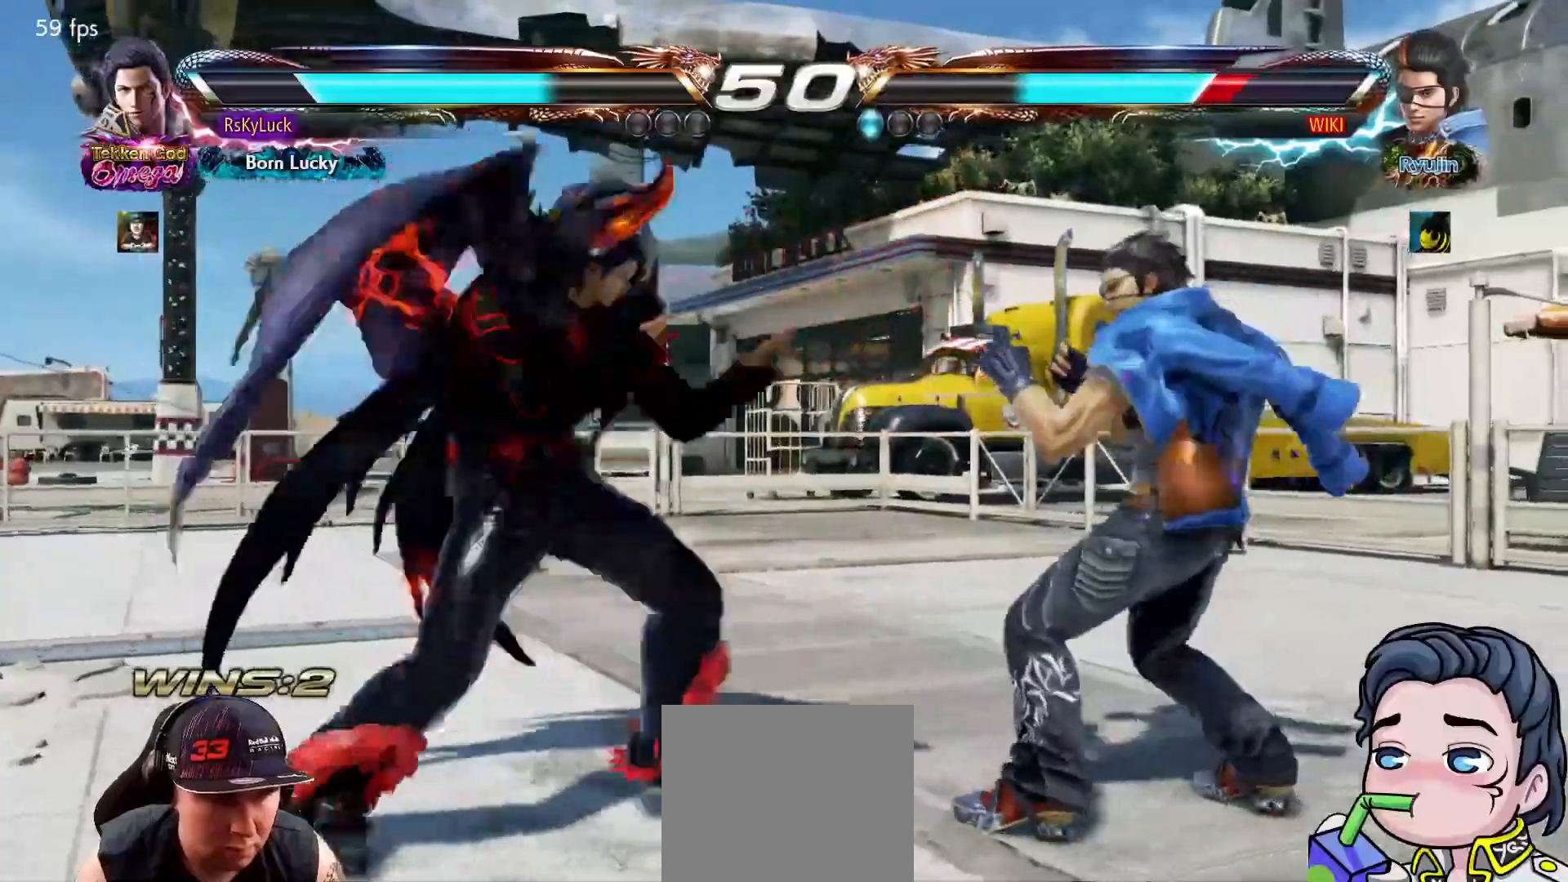
{"buttons": ["TRIANGLE"], "right_stick": "center", "events": [[17, "TRIANGLE", "down"], [83, "CROSS", "up"], [150, "DPAD_RIGHT", "up"]]}
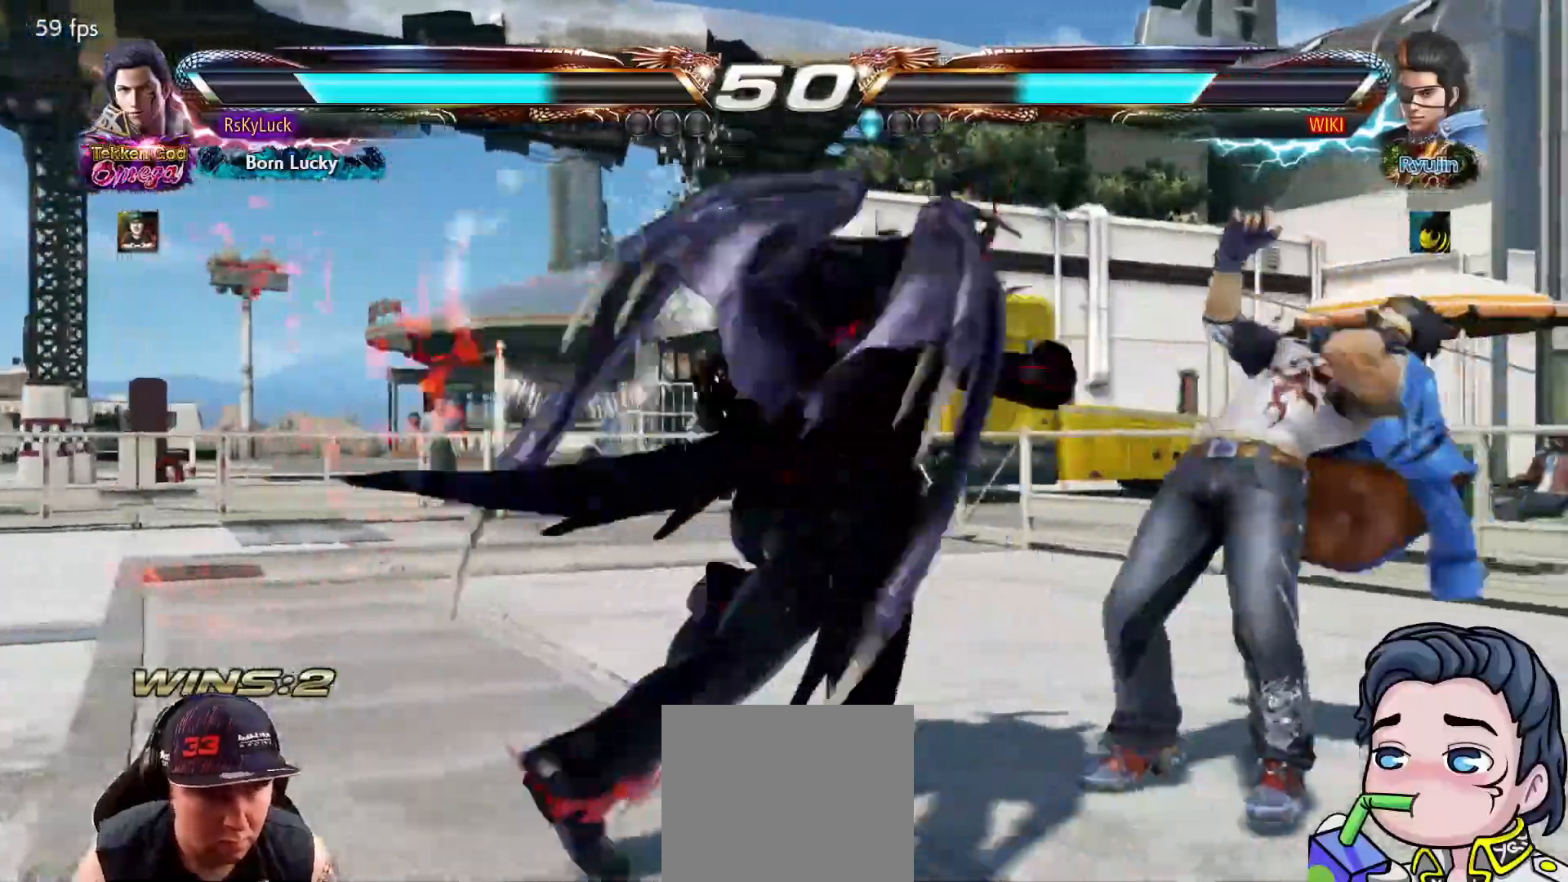
{"buttons": ["TRIANGLE", "DPAD_RIGHT"], "right_stick": "center", "events": [[33, "TRIANGLE", "up"], [67, "DPAD_RIGHT", "down"], [283, "DPAD_RIGHT", "up"], [317, "DPAD_RIGHT", "down"], [333, "TRIANGLE", "down"]]}
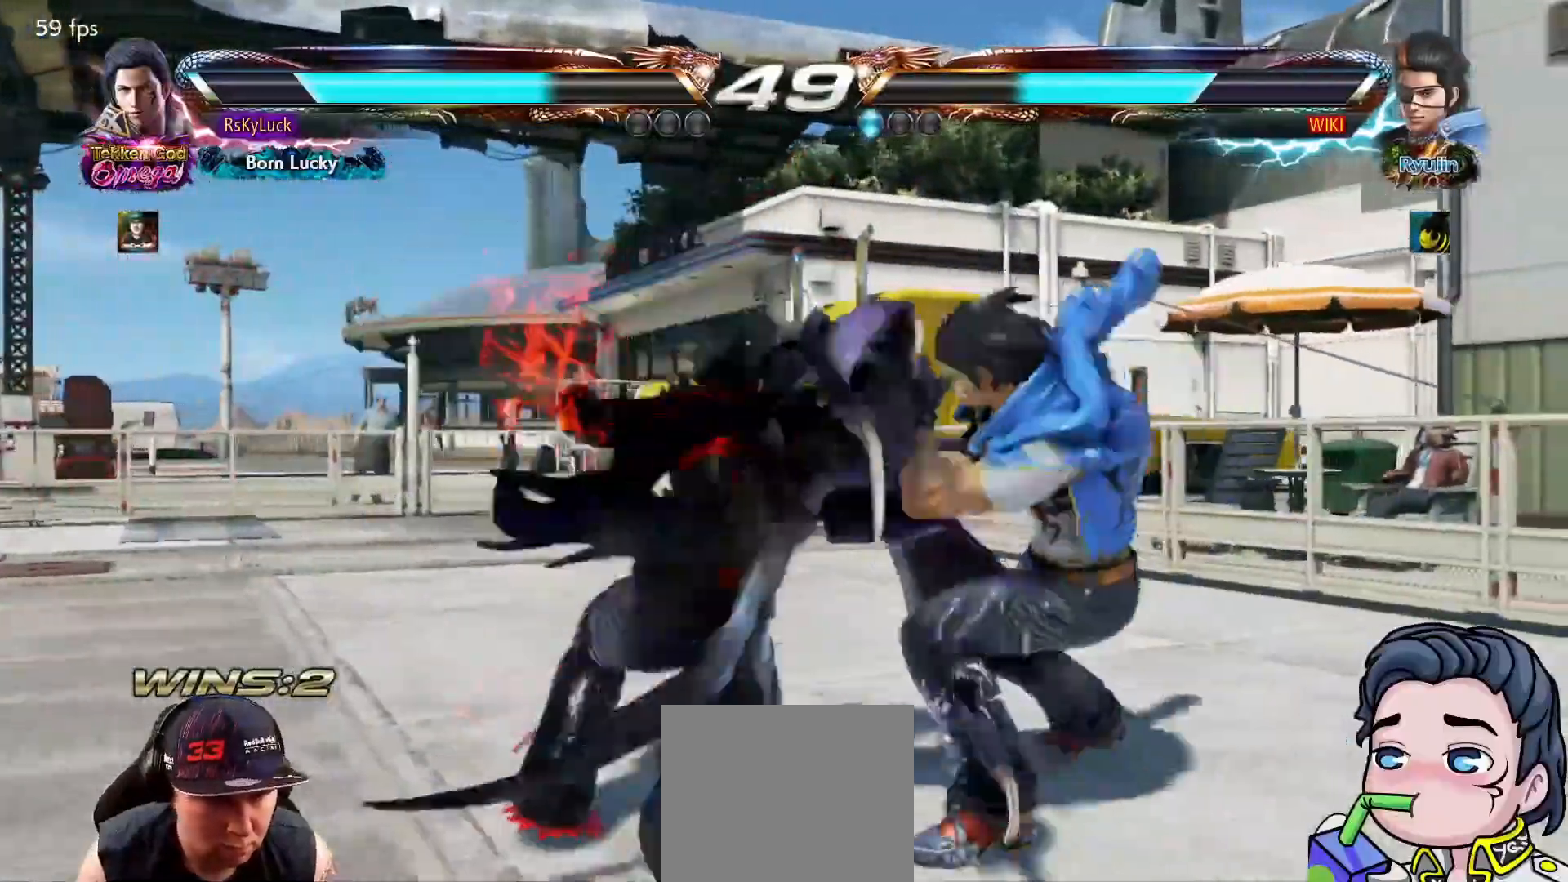
{"buttons": ["DPAD_LEFT"], "right_stick": "center", "events": [[33, "DPAD_RIGHT", "up"], [83, "TRIANGLE", "up"], [333, "DPAD_LEFT", "down"]]}
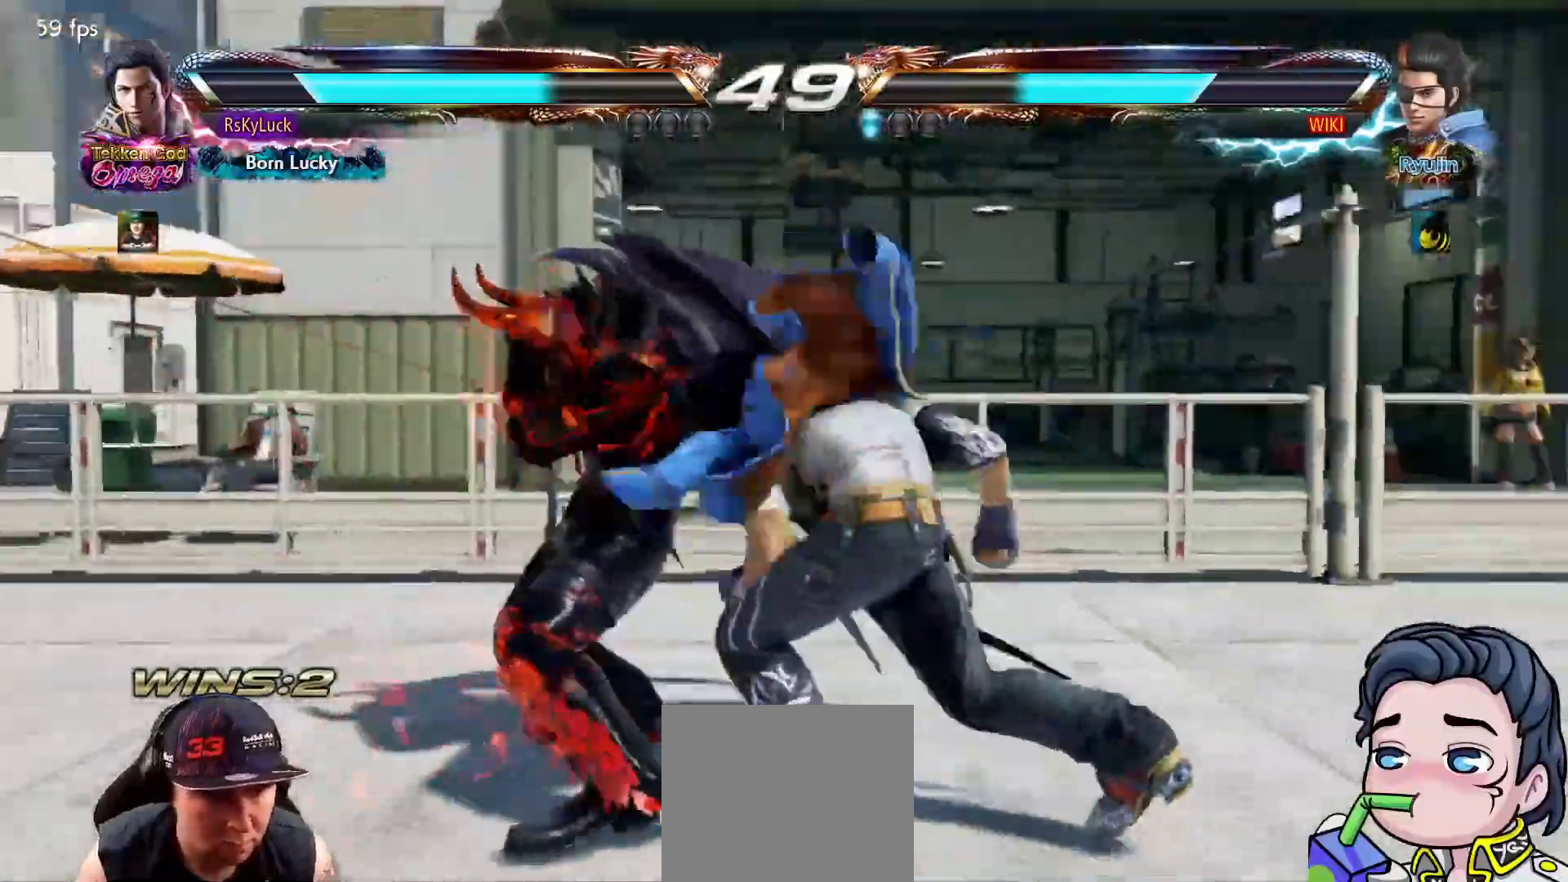
{"buttons": ["DPAD_LEFT"], "right_stick": "center", "events": []}
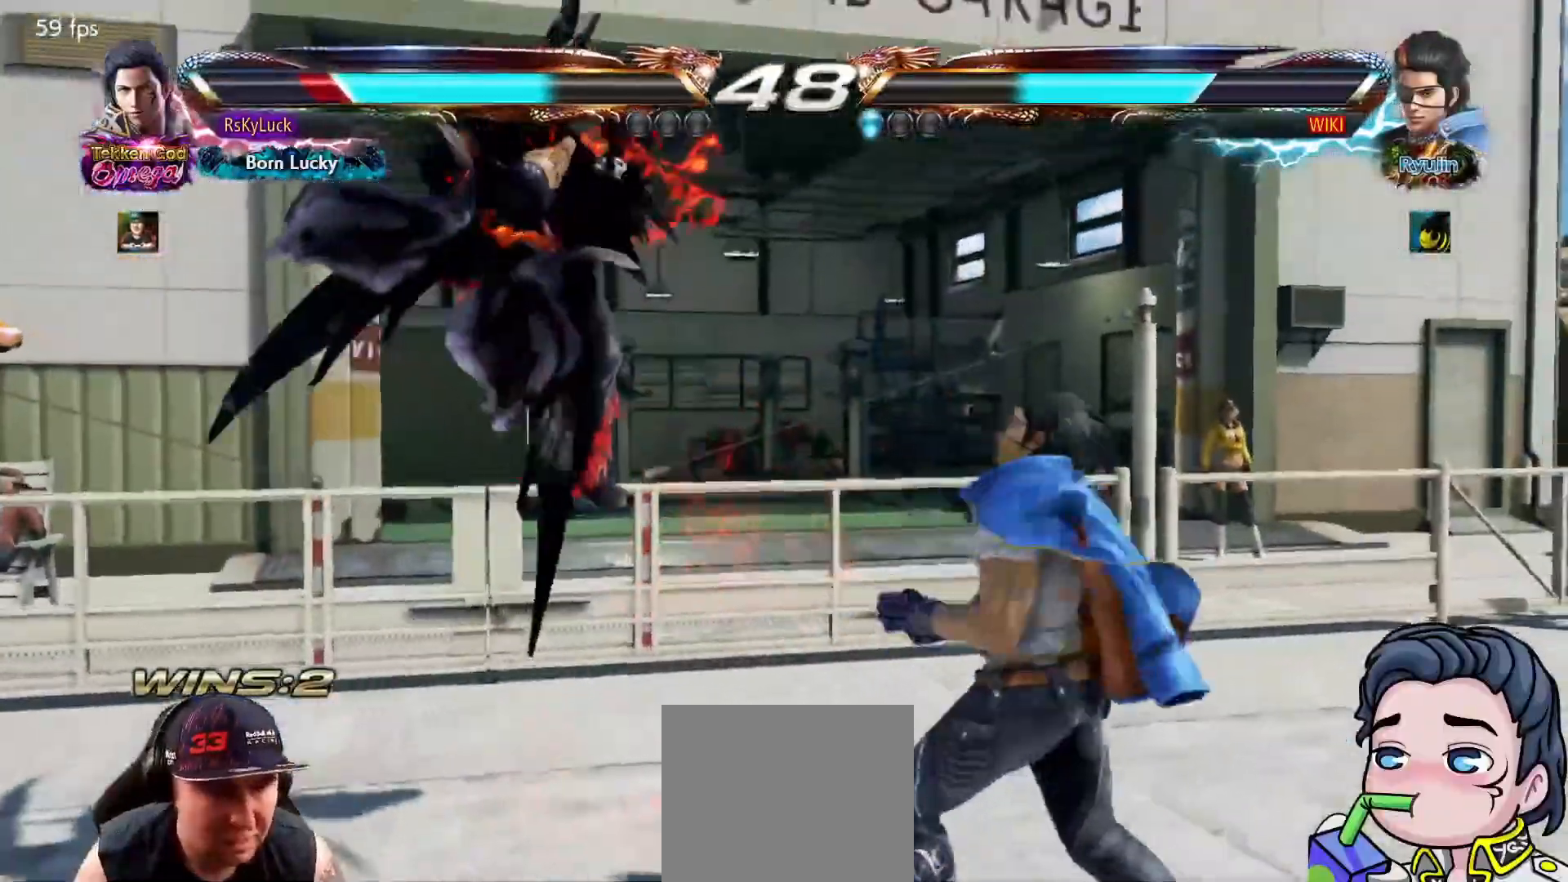
{"buttons": ["DPAD_LEFT"], "right_stick": "center", "events": []}
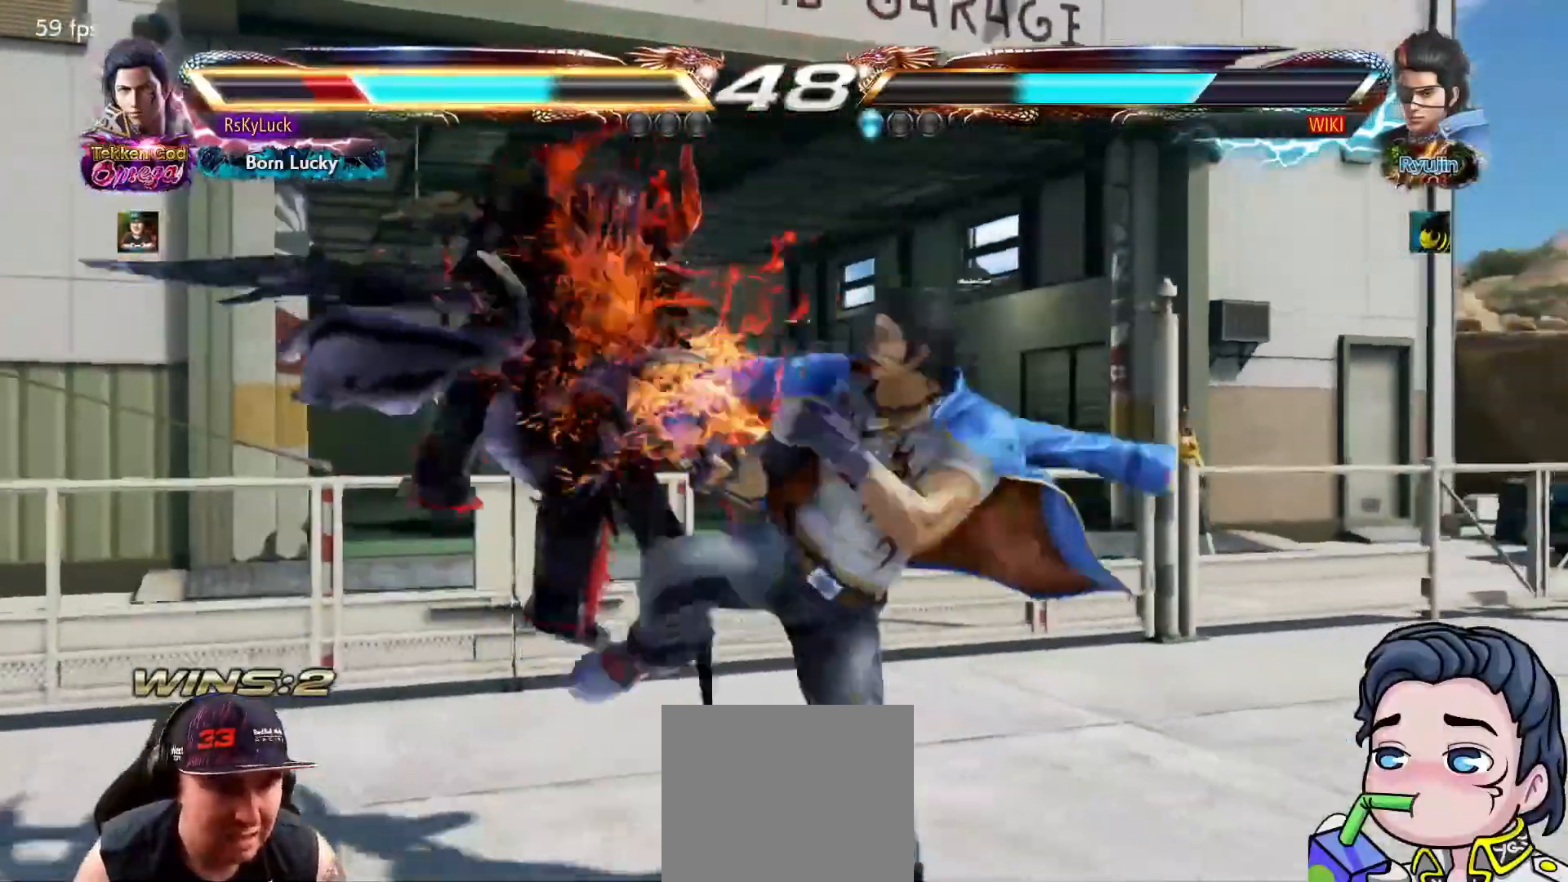
{"buttons": ["DPAD_LEFT"], "right_stick": "center", "events": []}
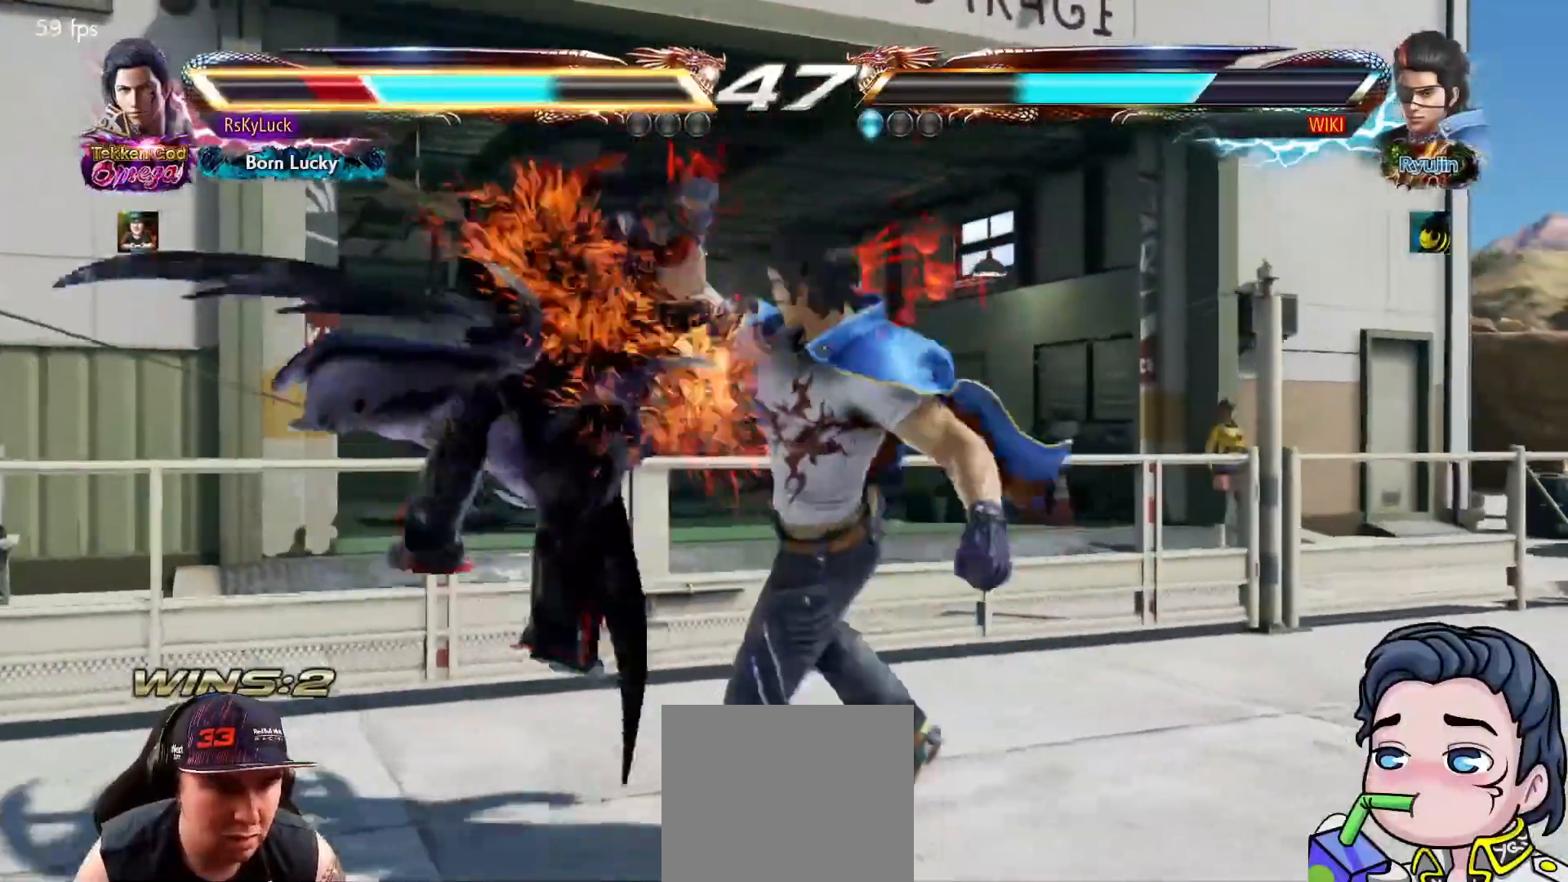
{"buttons": ["DPAD_LEFT"], "right_stick": "center", "events": []}
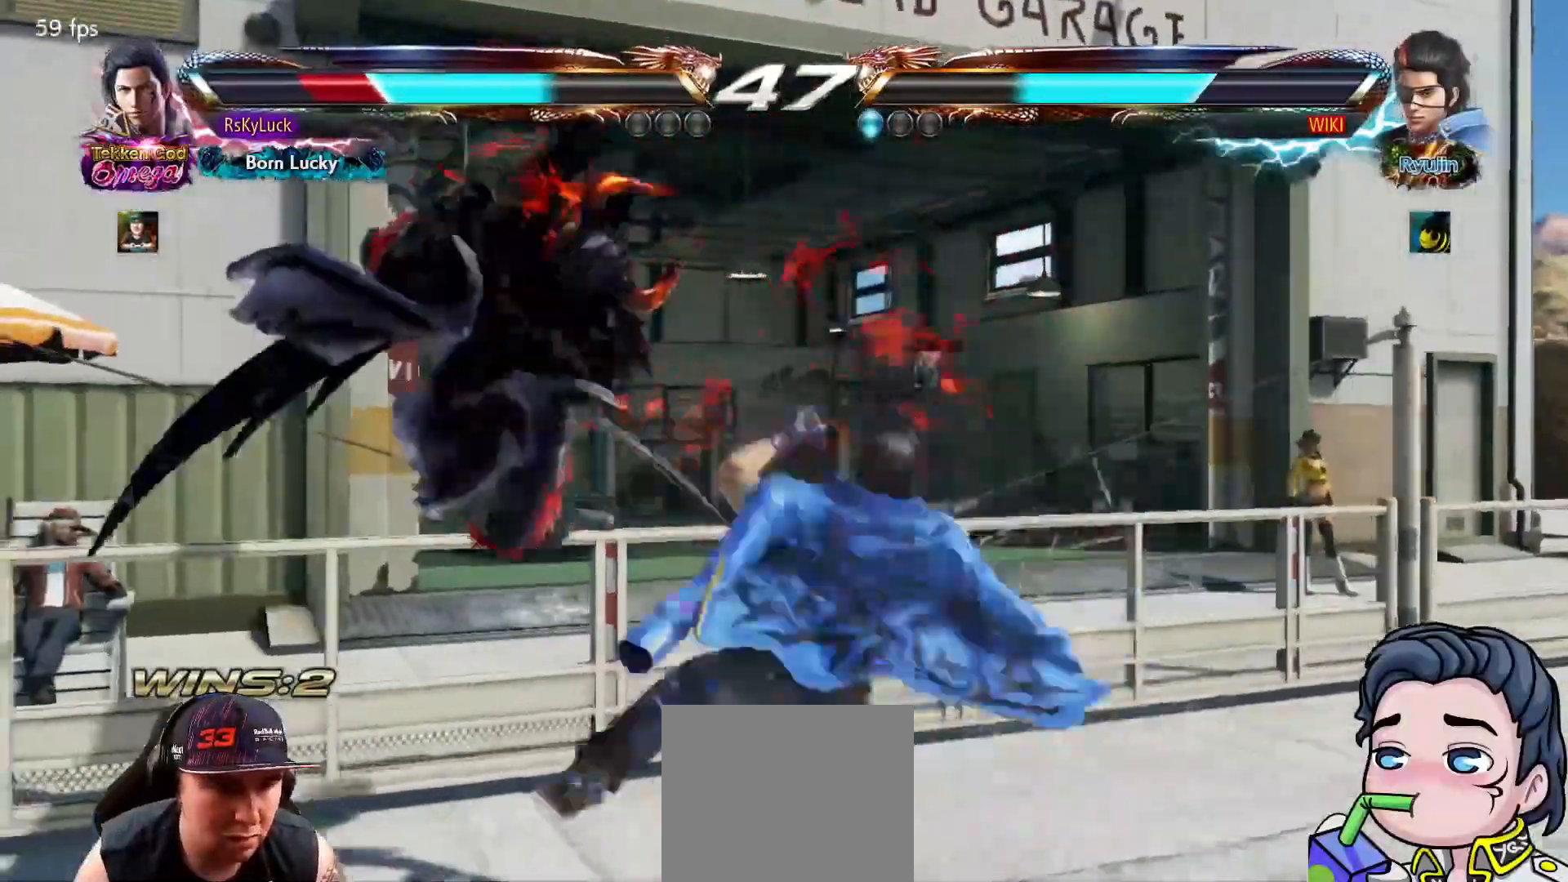
{"buttons": ["SQUARE", "DPAD_LEFT"], "right_stick": "center", "events": [[417, "SQUARE", "down"]]}
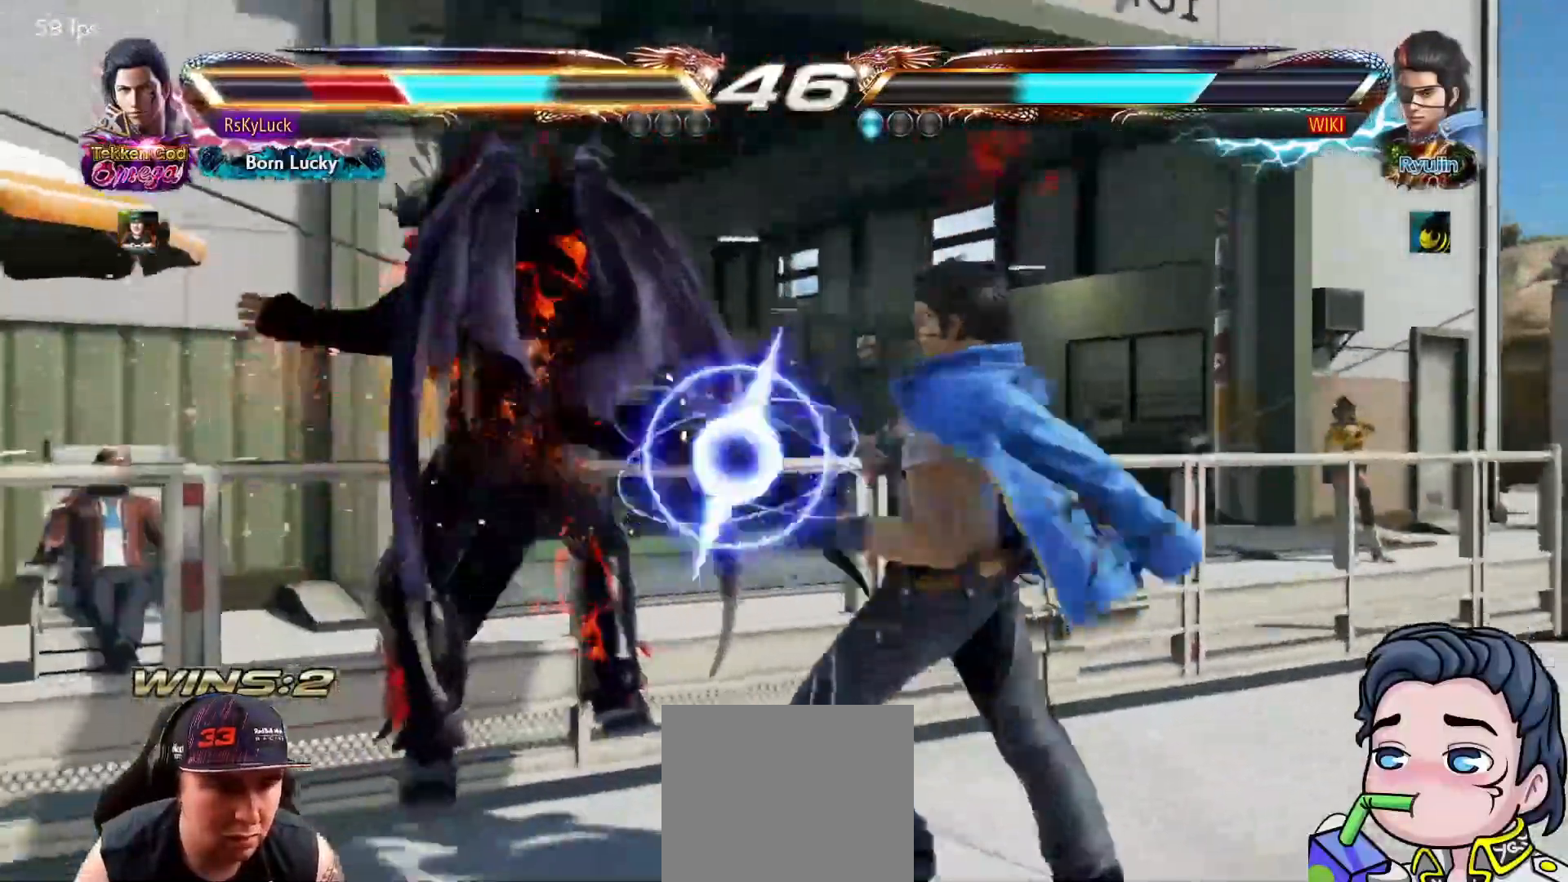
{"buttons": ["SQUARE", "DPAD_LEFT"], "right_stick": "center", "events": [[33, "SQUARE", "up"], [100, "SQUARE", "down"], [217, "SQUARE", "up"], [250, "SQUARE", "down"], [383, "SQUARE", "up"], [433, "SQUARE", "down"]]}
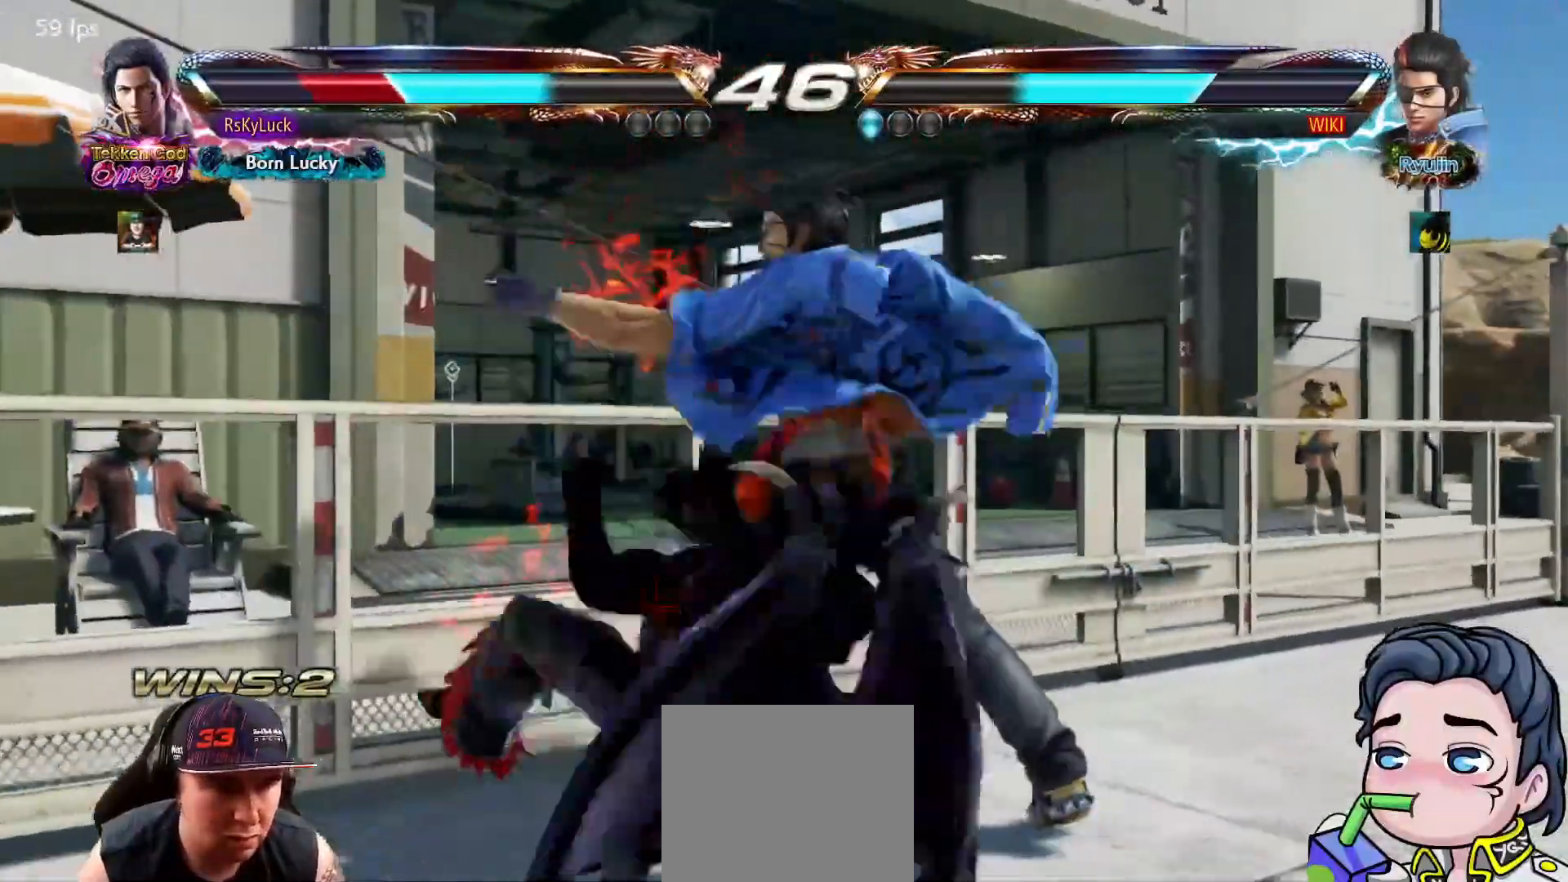
{"buttons": ["DPAD_LEFT"], "right_stick": "center", "events": [[67, "SQUARE", "up"], [333, "DPAD_LEFT", "up"], [400, "DPAD_LEFT", "down"]]}
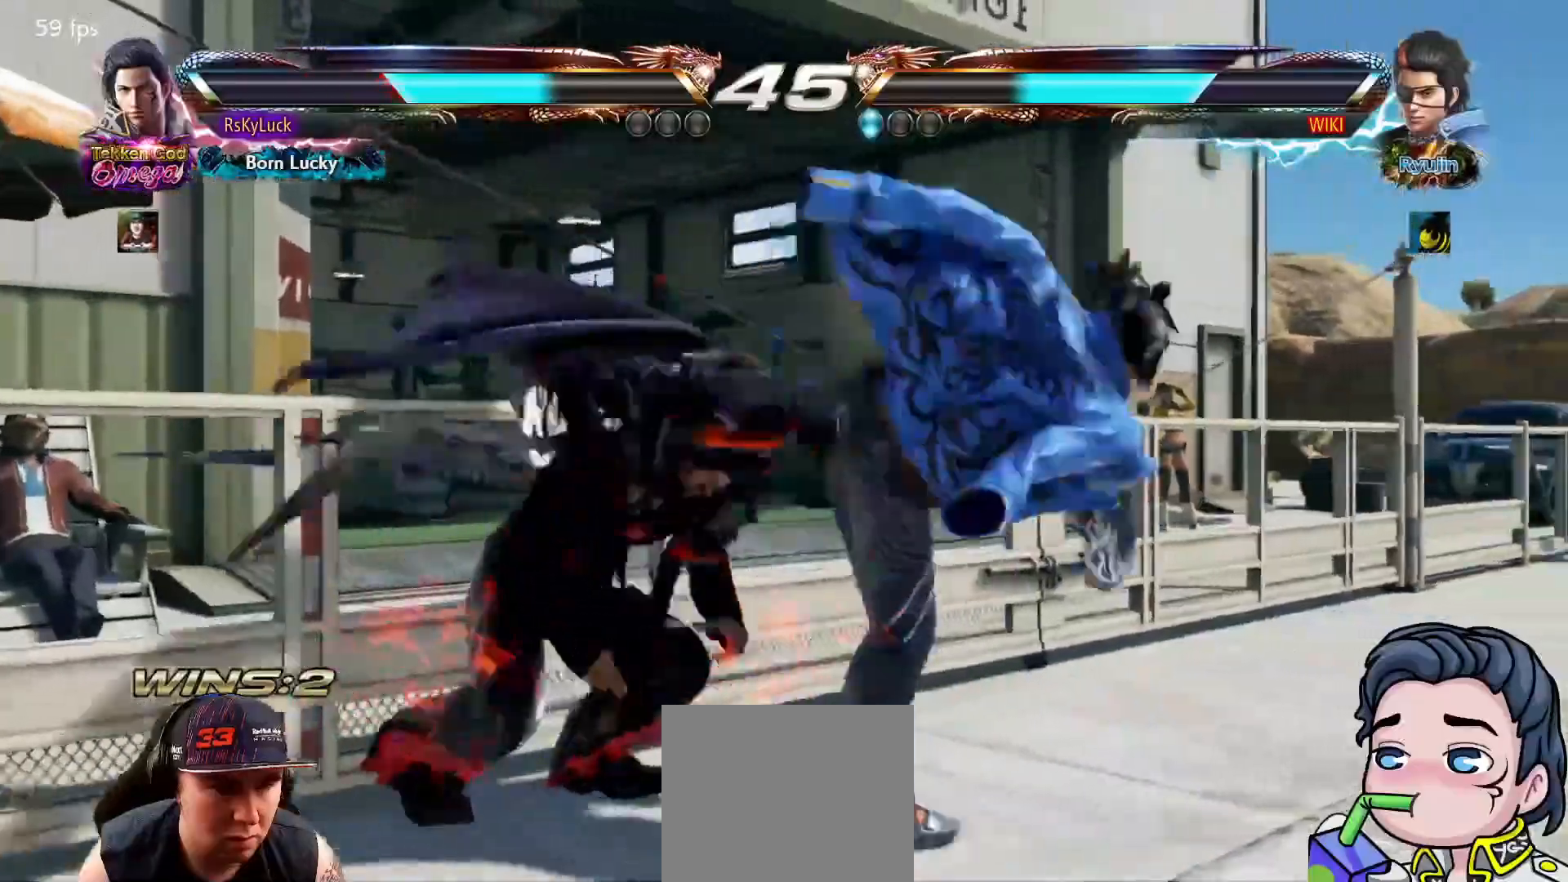
{"buttons": ["SQUARE"], "right_stick": "center", "events": [[33, "DPAD_LEFT", "up"], [83, "DPAD_LEFT", "down"], [200, "DPAD_LEFT", "up"], [283, "TRIANGLE", "down"], [383, "TRIANGLE", "up"], [417, "SQUARE", "down"]]}
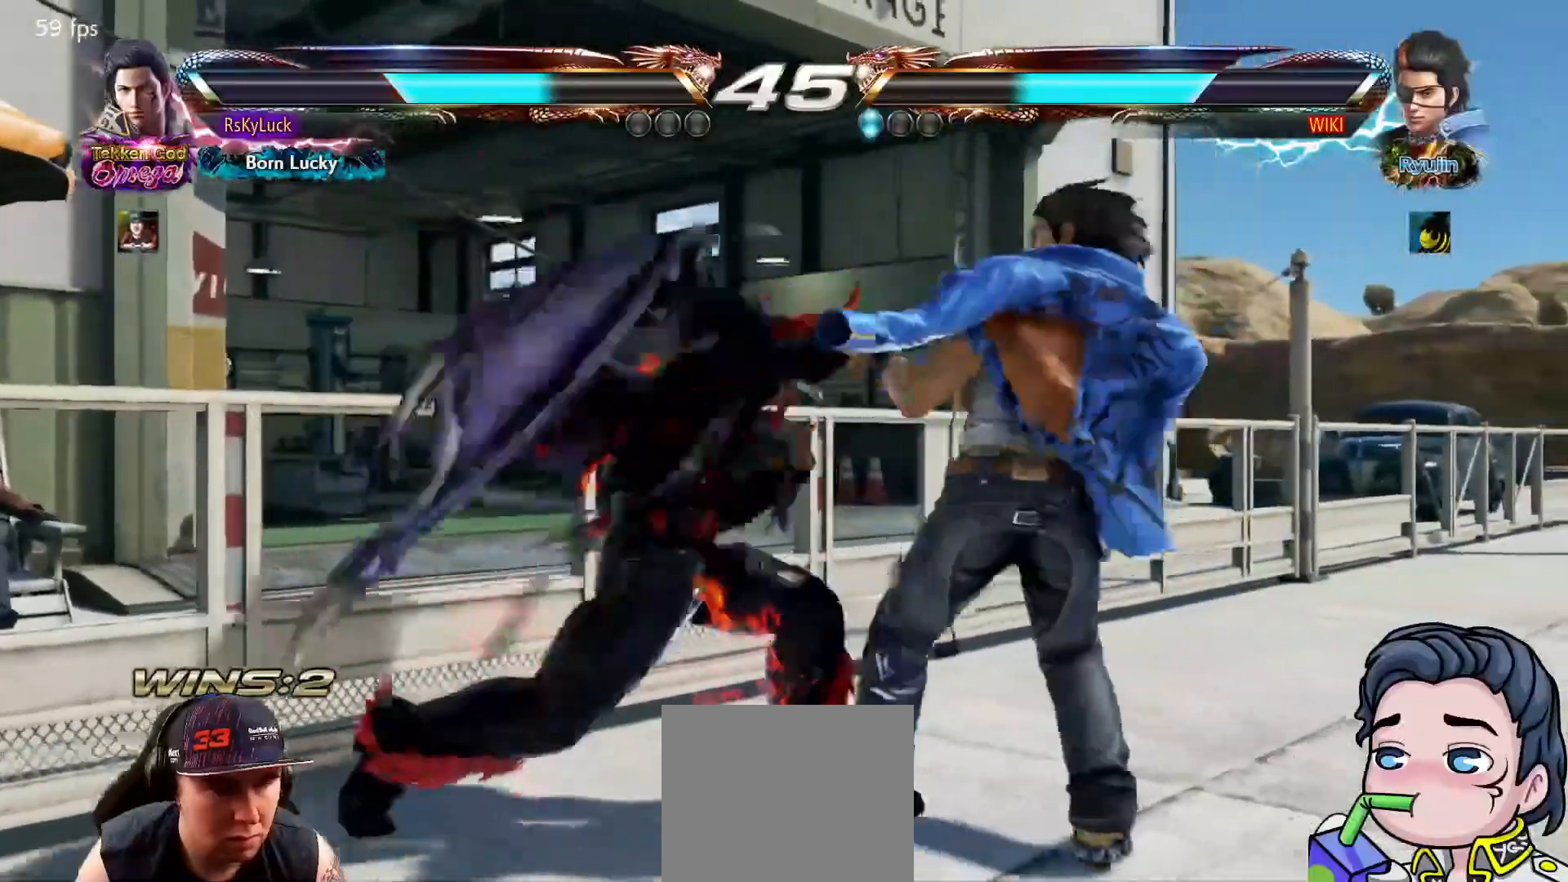
{"buttons": [], "right_stick": "center", "events": [[50, "SQUARE", "up"]]}
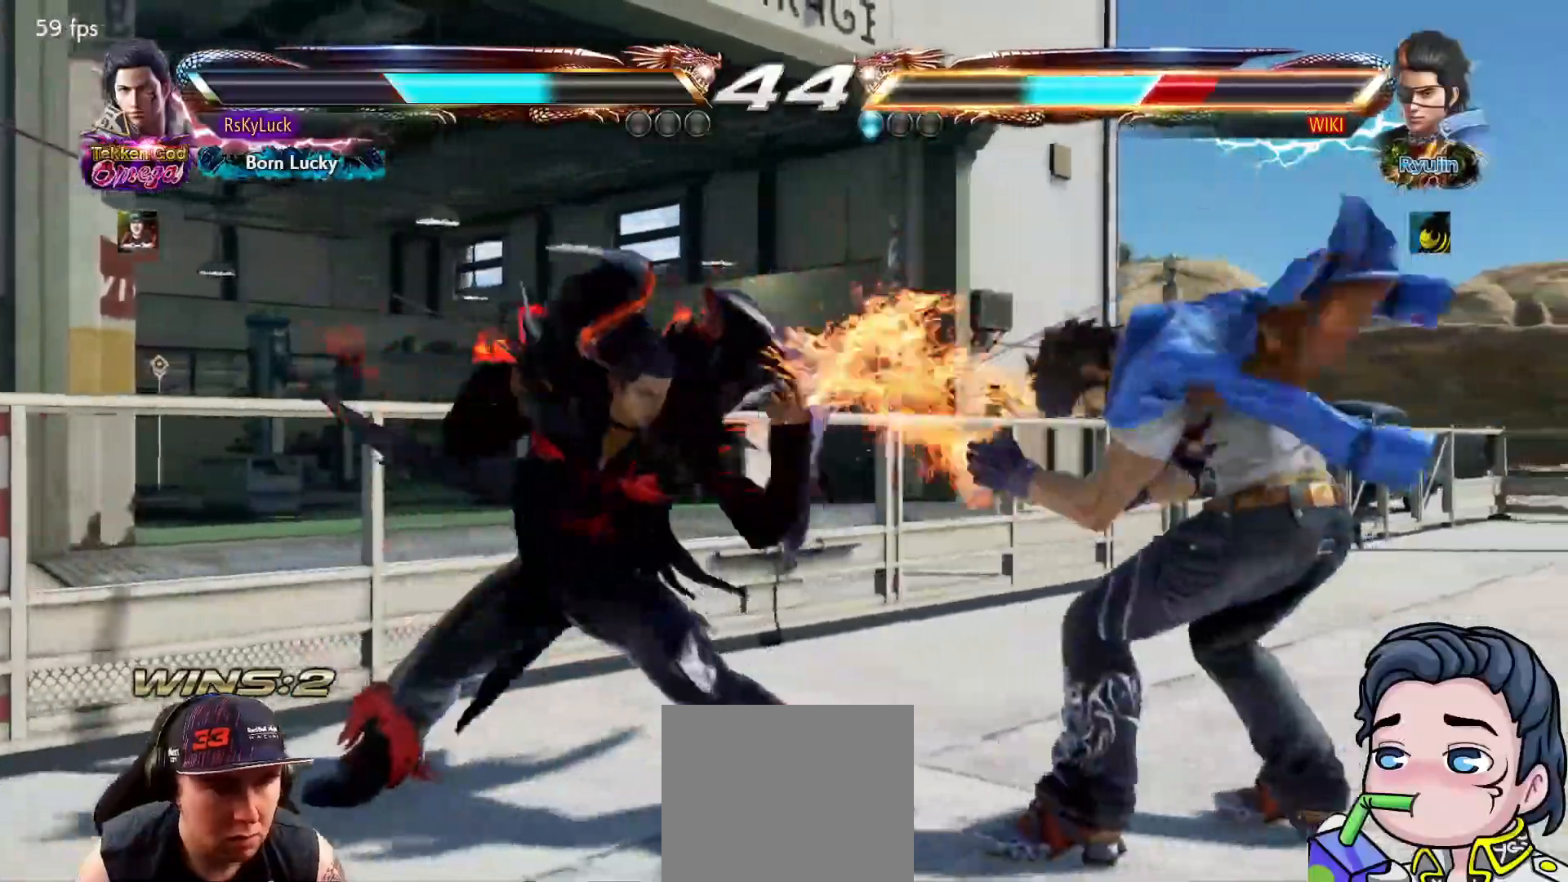
{"buttons": ["DPAD_DOWN", "DPAD_RIGHT"], "right_stick": "center", "events": [[150, "DPAD_DOWN", "down"], [150, "DPAD_RIGHT", "down"], [200, "CROSS", "down"], [367, "CROSS", "up"]]}
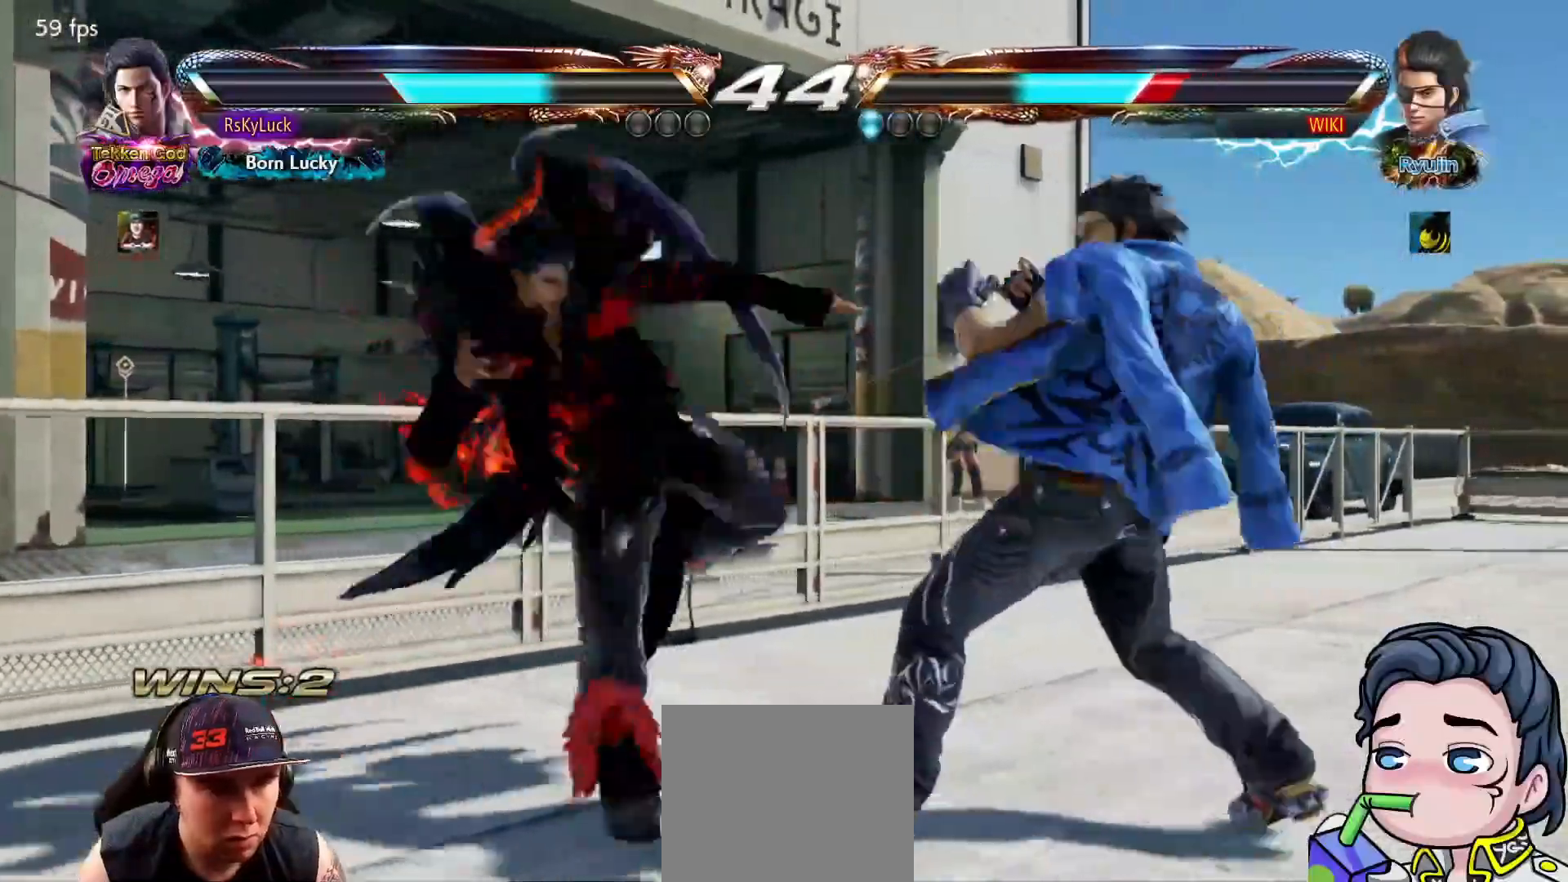
{"buttons": [], "right_stick": "center", "events": [[167, "DPAD_RIGHT", "up"], [233, "DPAD_DOWN", "up"], [283, "DPAD_DOWN", "down"], [367, "DPAD_DOWN", "up"]]}
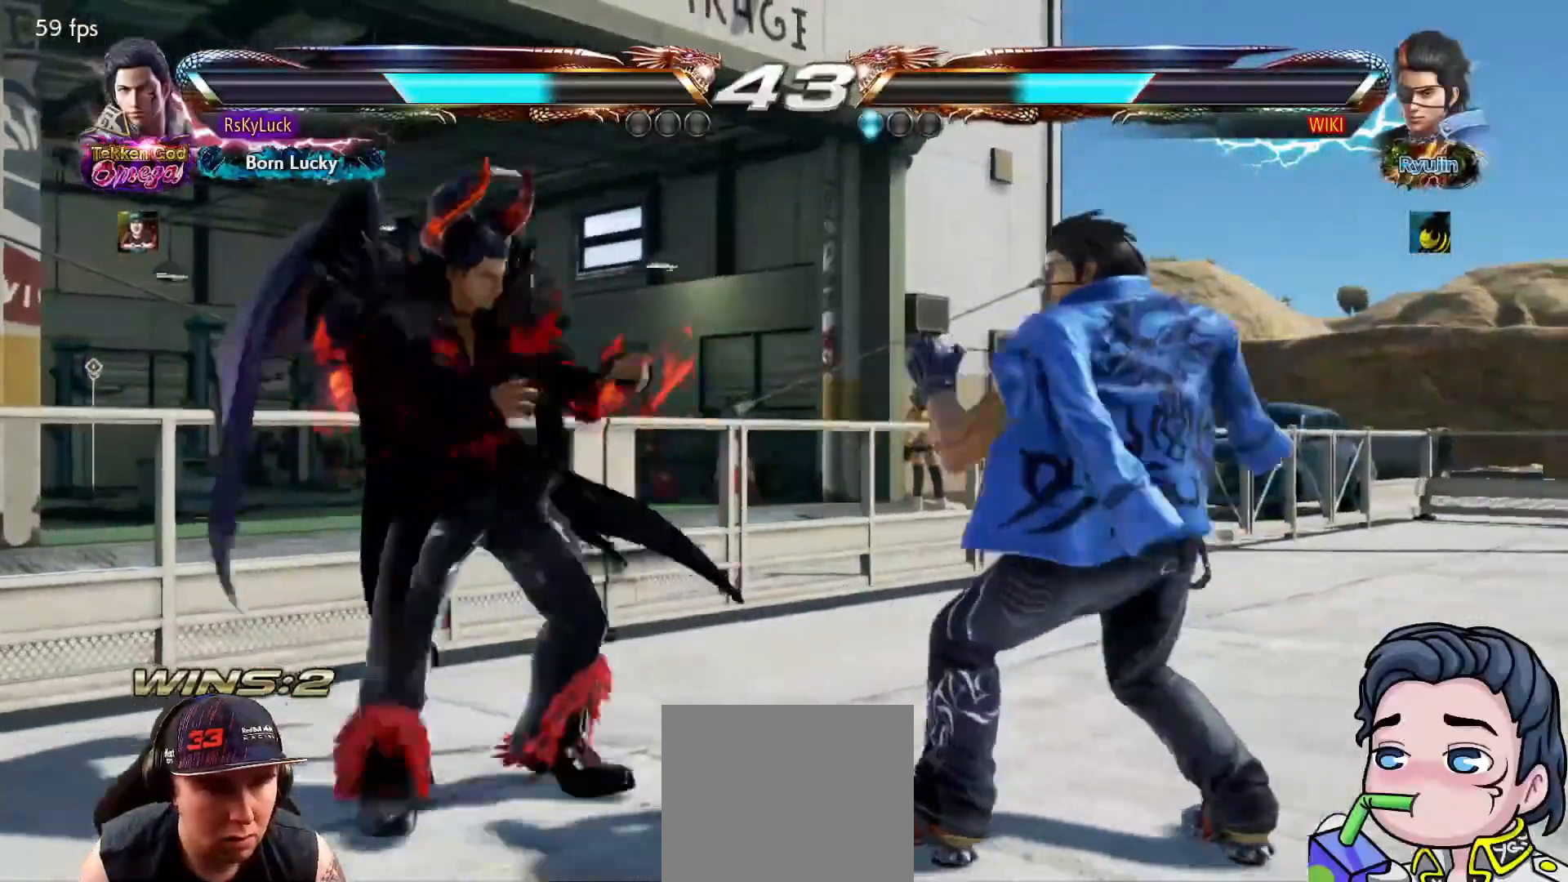
{"buttons": ["DPAD_RIGHT"], "right_stick": "center", "events": [[217, "DPAD_RIGHT", "down"], [300, "DPAD_RIGHT", "up"], [333, "DPAD_RIGHT", "down"]]}
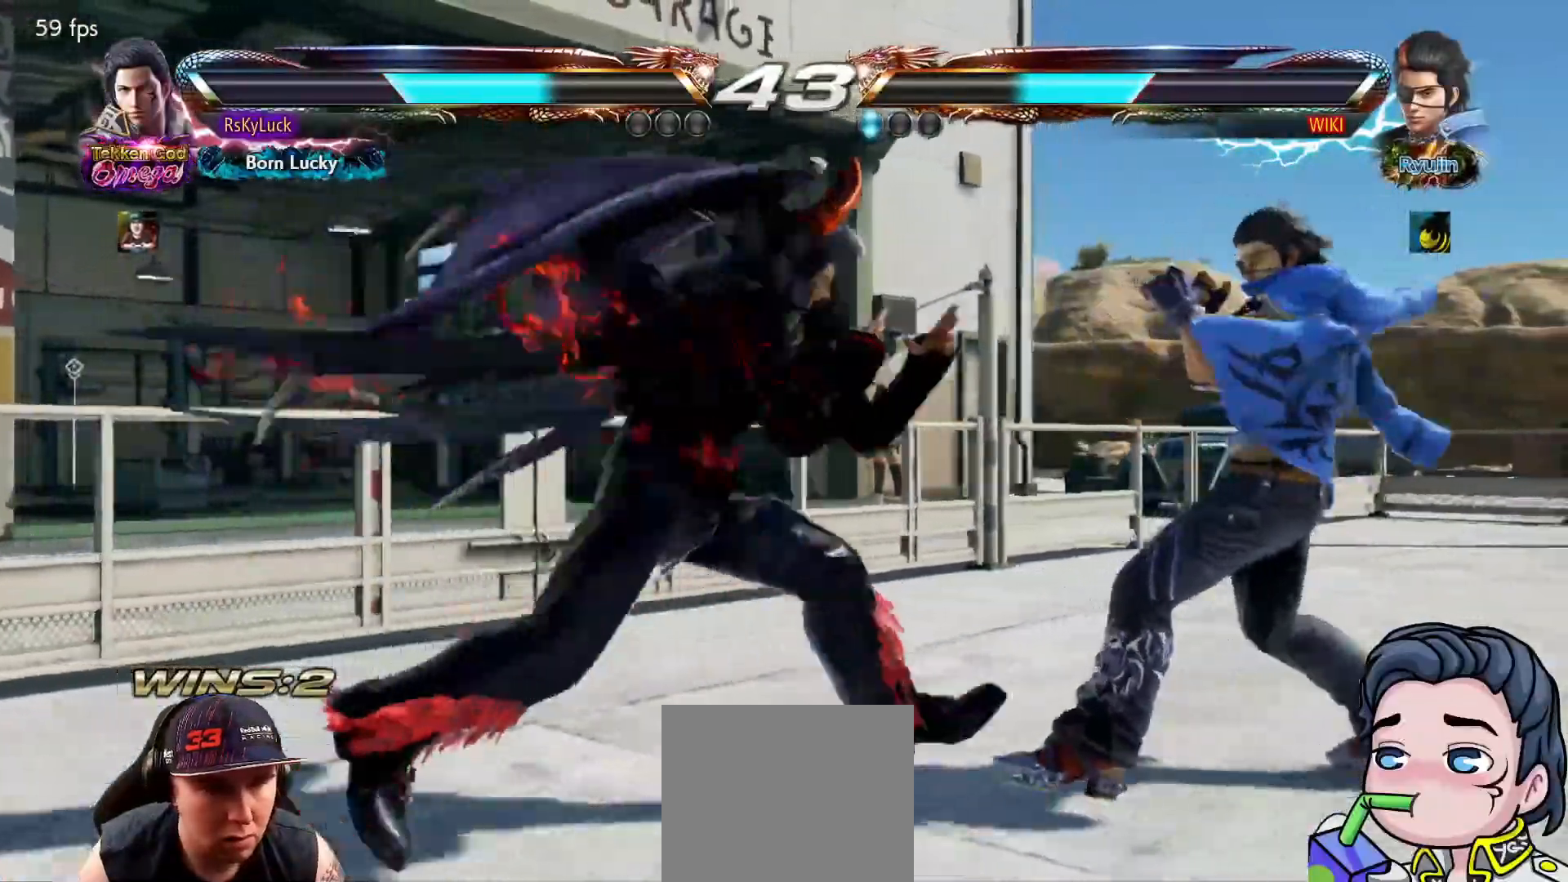
{"buttons": ["DPAD_LEFT"], "right_stick": "center", "events": [[17, "DPAD_RIGHT", "up"], [83, "DPAD_DOWN", "down"], [167, "DPAD_DOWN", "up"], [367, "DPAD_LEFT", "down"], [383, "SQUARE", "down"], [500, "SQUARE", "up"]]}
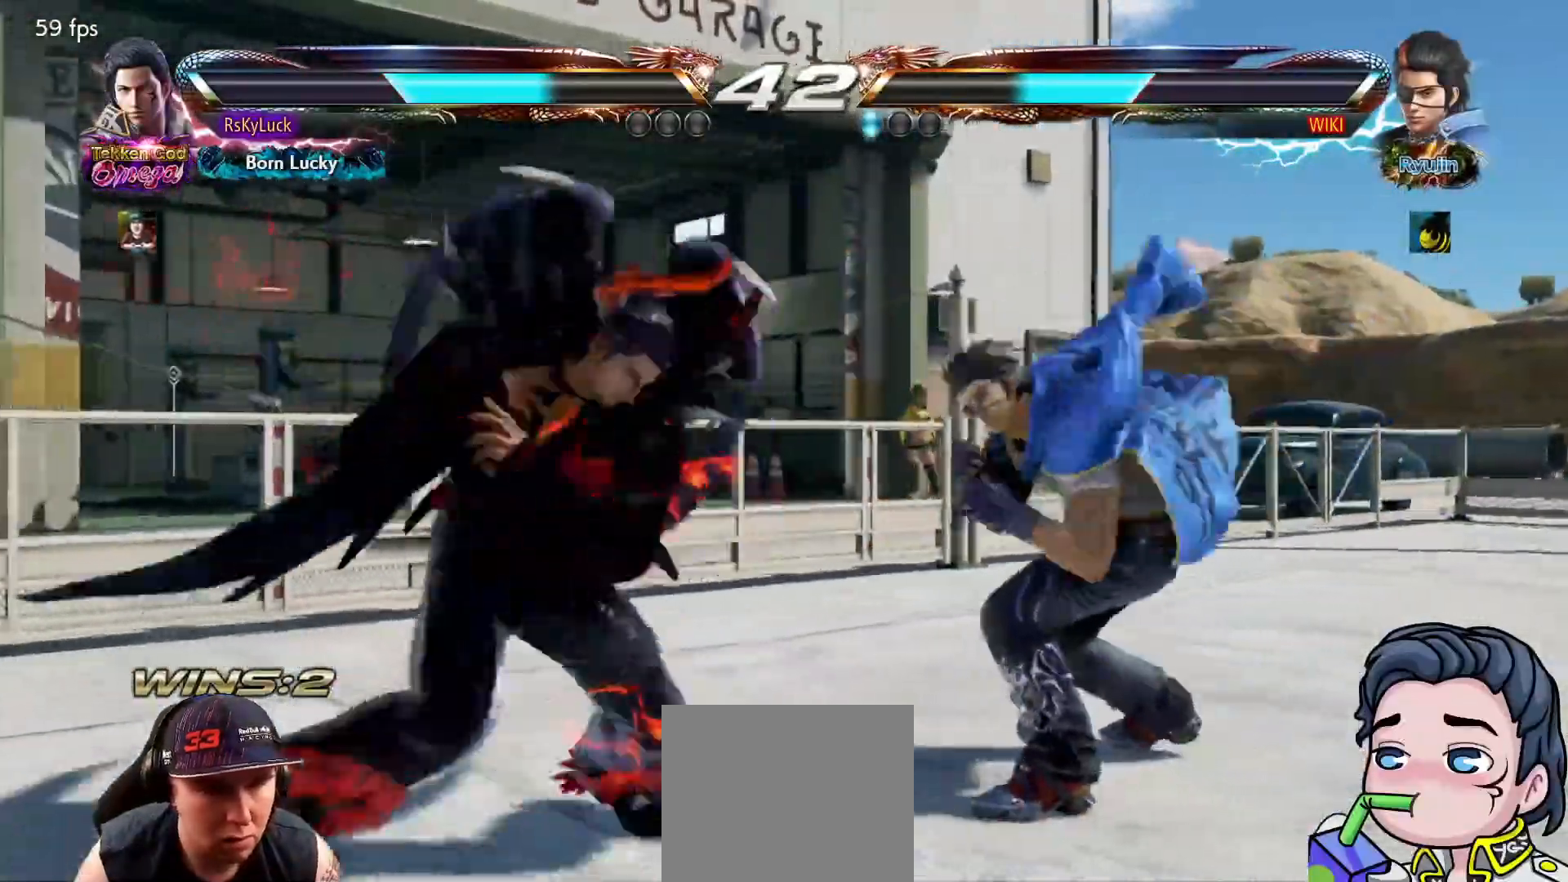
{"buttons": [], "right_stick": "center", "events": [[50, "DPAD_LEFT", "up"], [50, "SQUARE", "down"], [150, "SQUARE", "up"], [200, "SQUARE", "down"], [333, "SQUARE", "up"]]}
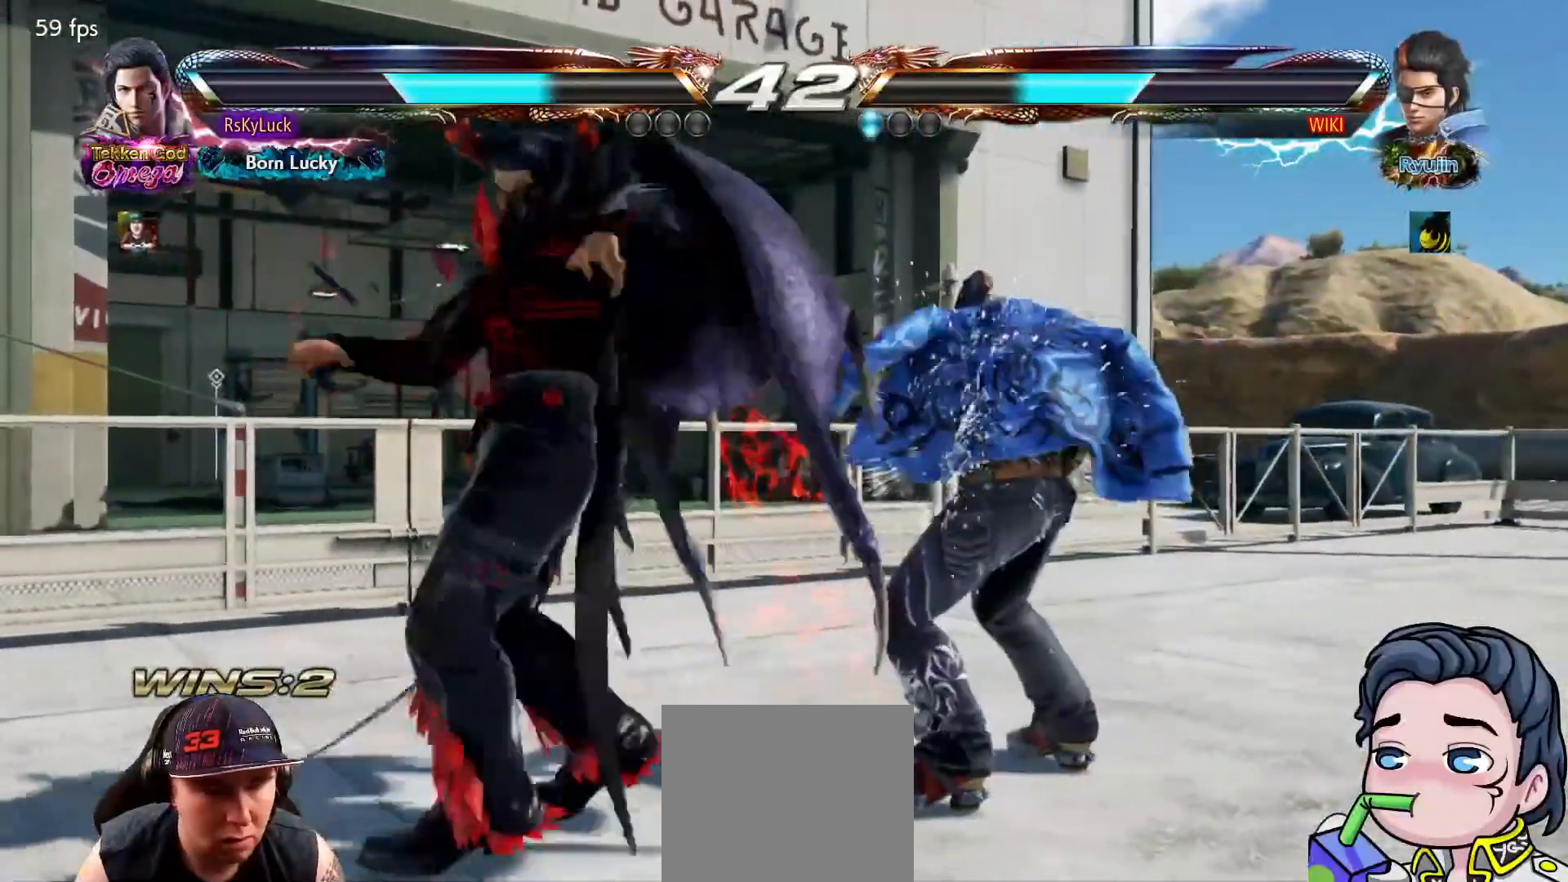
{"buttons": ["DPAD_LEFT"], "right_stick": "center", "events": [[67, "DPAD_DOWN", "down"], [150, "DPAD_DOWN", "up"], [483, "DPAD_LEFT", "down"]]}
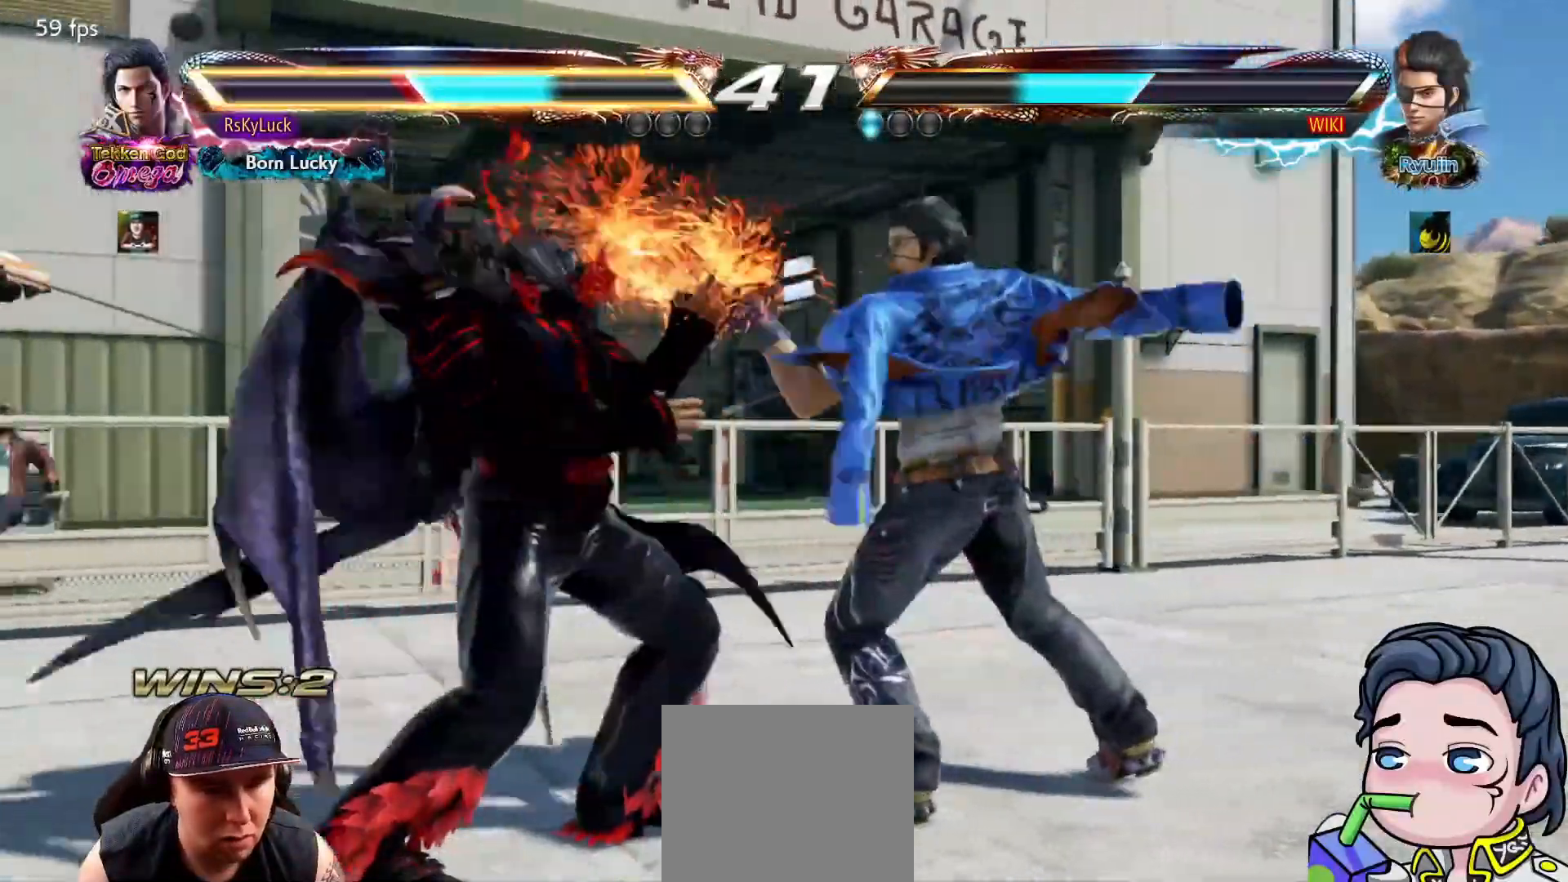
{"buttons": ["DPAD_LEFT"], "right_stick": "center", "events": [[317, "DPAD_LEFT", "up"], [350, "DPAD_LEFT", "down"]]}
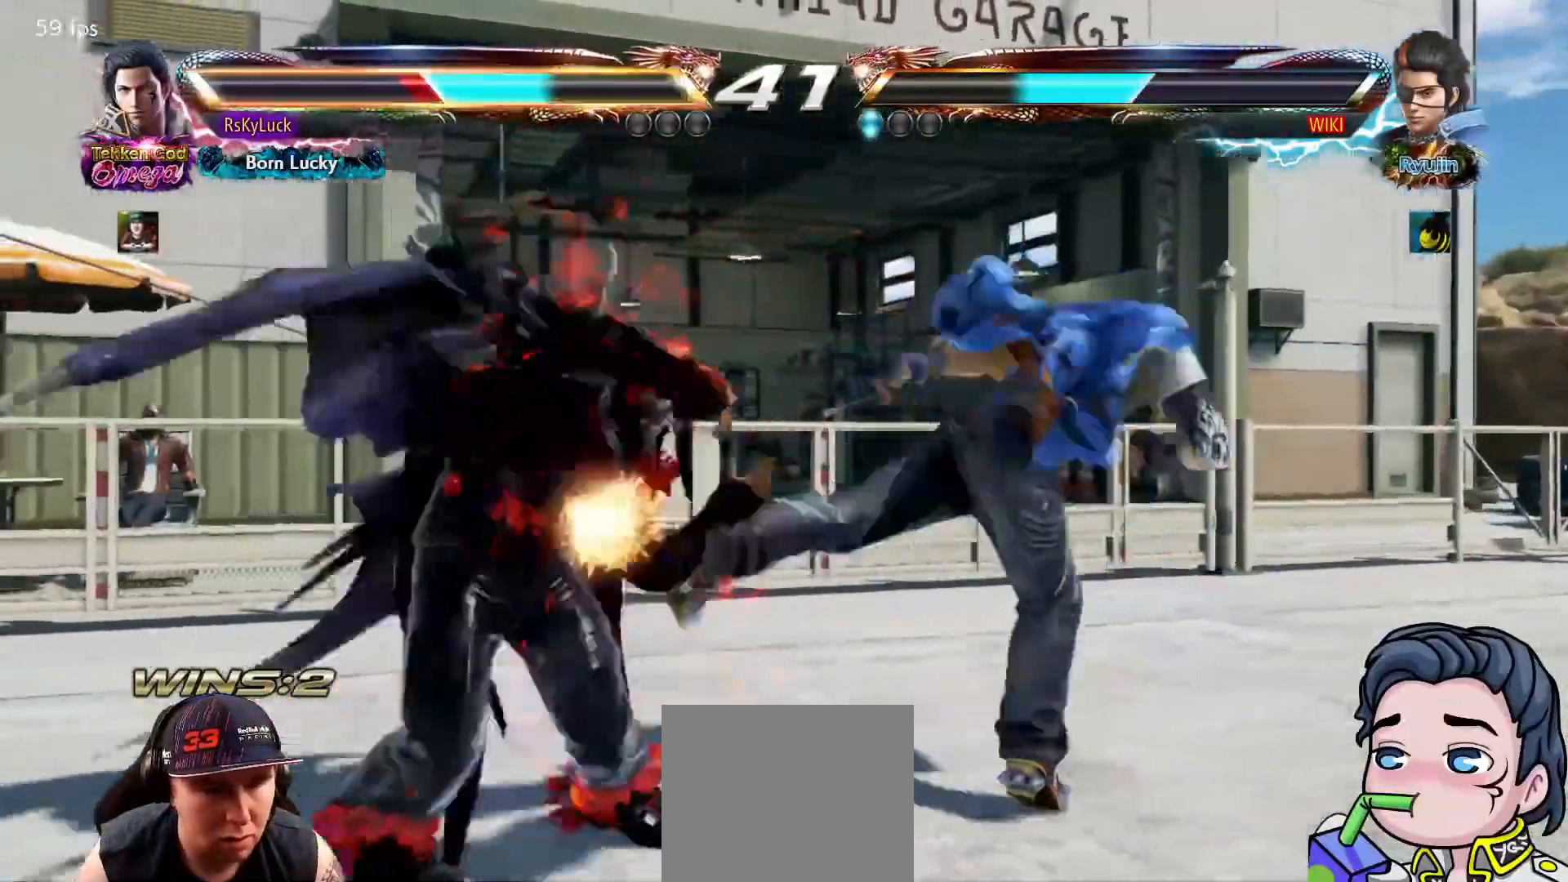
{"buttons": ["DPAD_LEFT"], "right_stick": "center", "events": []}
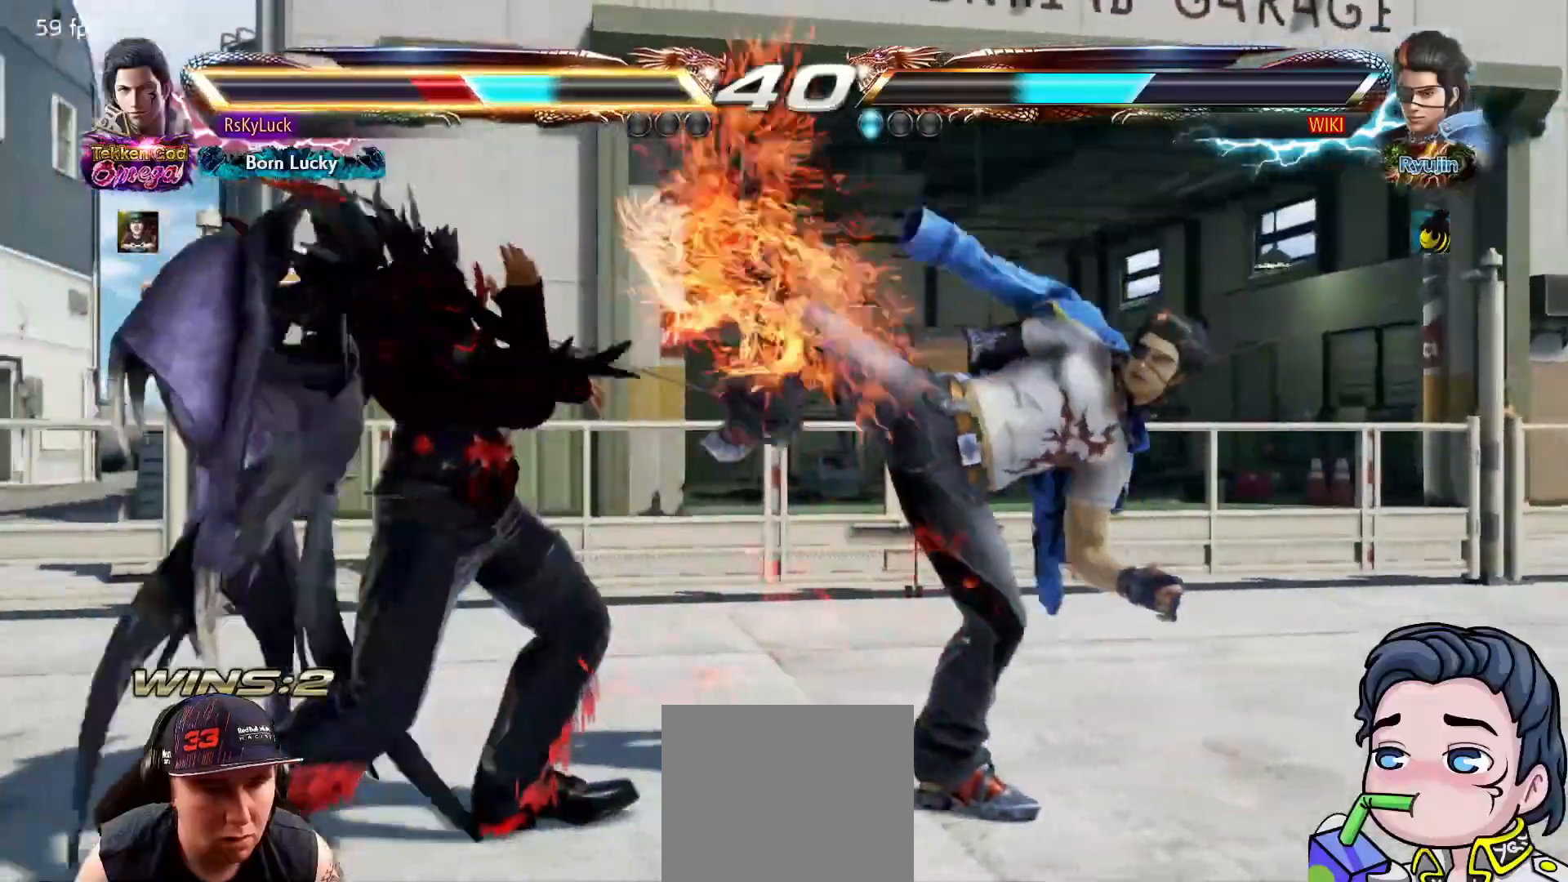
{"buttons": ["DPAD_DOWN"], "right_stick": "center", "events": [[283, "DPAD_LEFT", "up"], [450, "DPAD_DOWN", "down"]]}